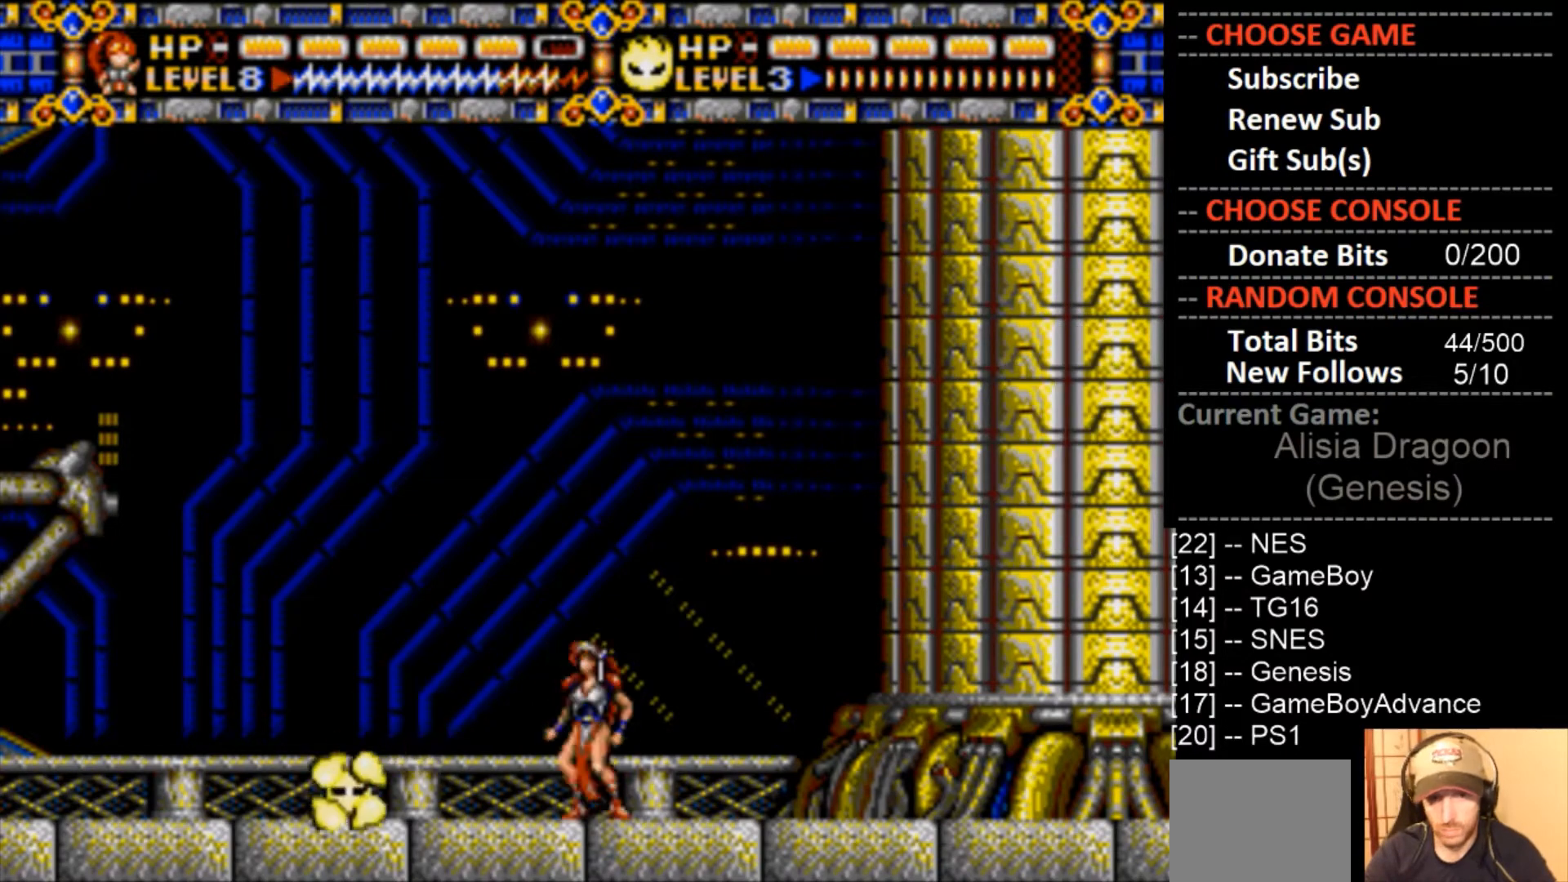
Gameplay with a controller (PlayStation layout); each line is a JSON object with the inputs held at the frame after it. "events" lists button and stick changes between this image and that frame as [ms after this image, input, new state], when the widget could be followed in between. Not read: left_stick right_stick.
{"buttons": ["DPAD_LEFT"], "events": [[133, "DPAD_LEFT", "up"], [333, "DPAD_LEFT", "down"]]}
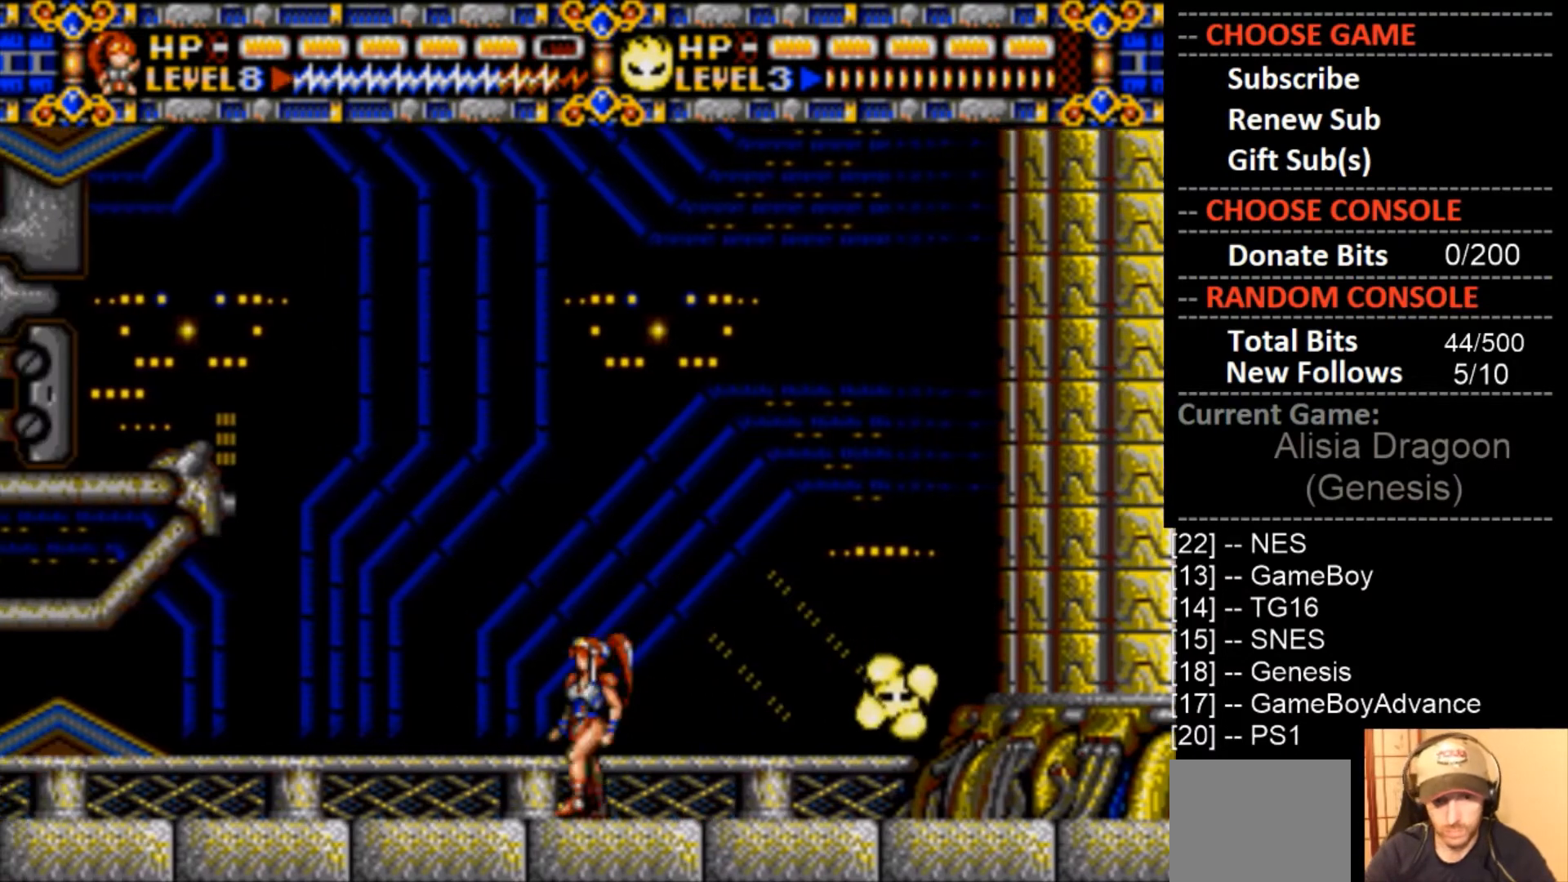
{"buttons": ["DPAD_LEFT"], "events": [[100, "DPAD_LEFT", "up"], [200, "DPAD_LEFT", "down"]]}
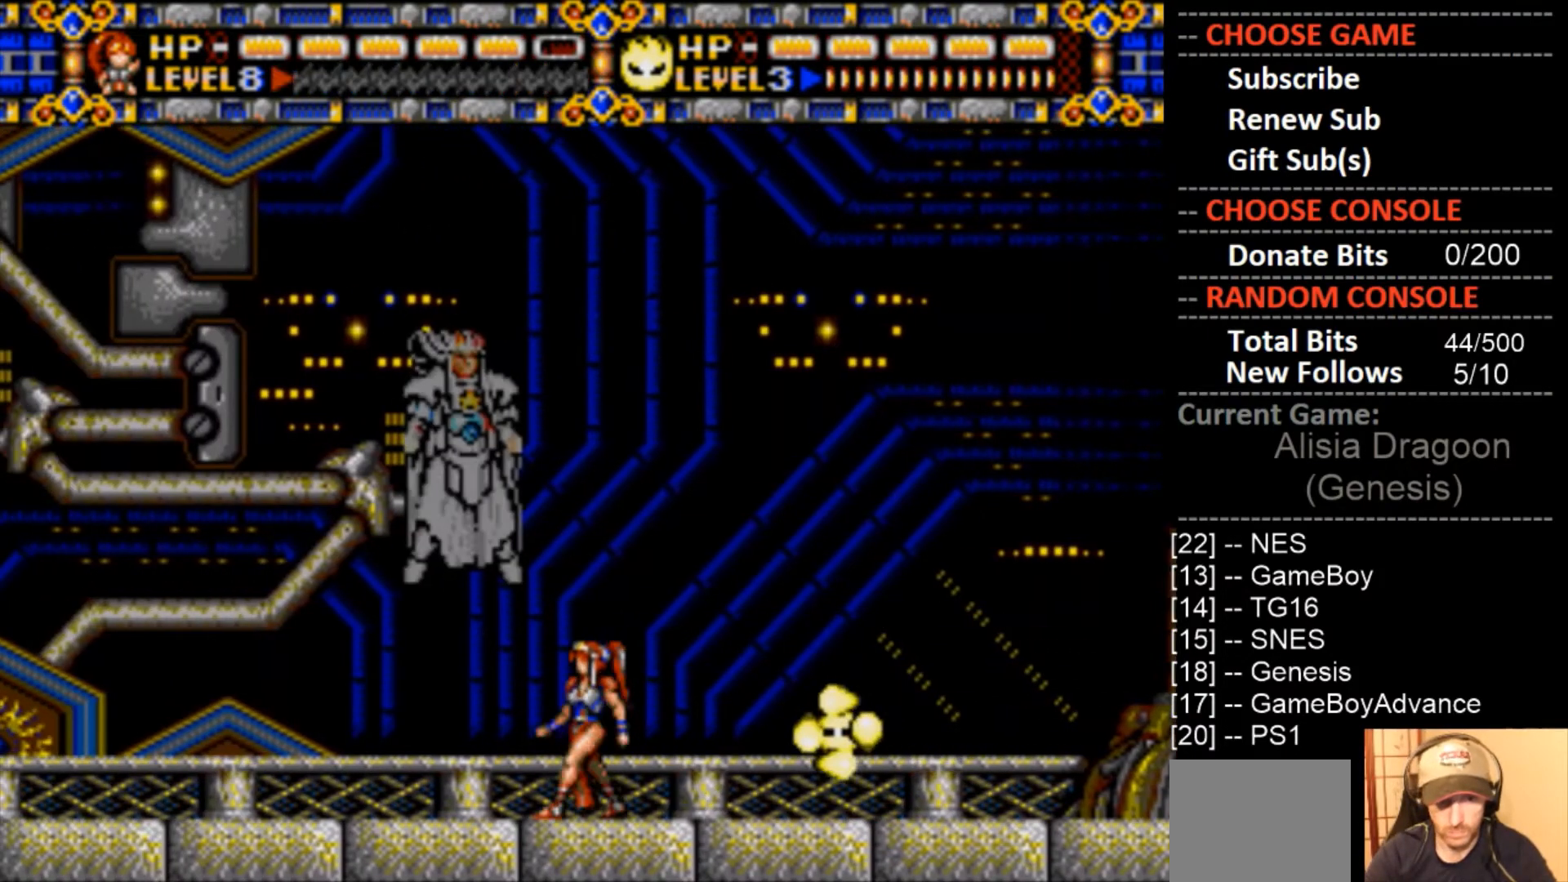
{"buttons": ["DPAD_RIGHT"], "events": [[100, "DPAD_LEFT", "up"], [267, "DPAD_RIGHT", "down"]]}
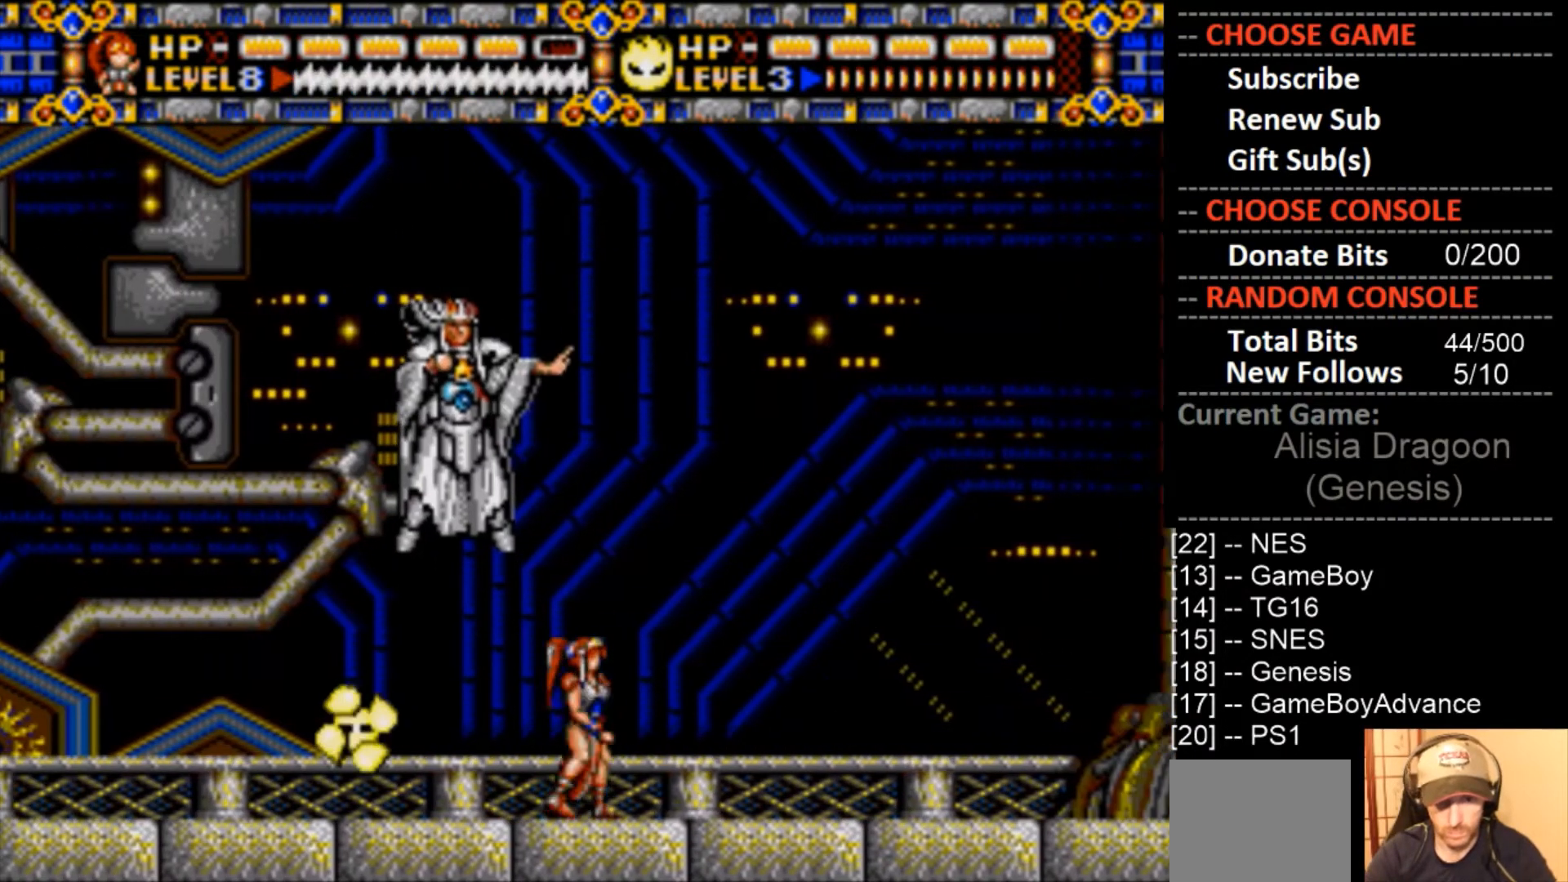
{"buttons": ["DPAD_LEFT"], "events": [[33, "DPAD_RIGHT", "up"], [67, "DPAD_LEFT", "down"]]}
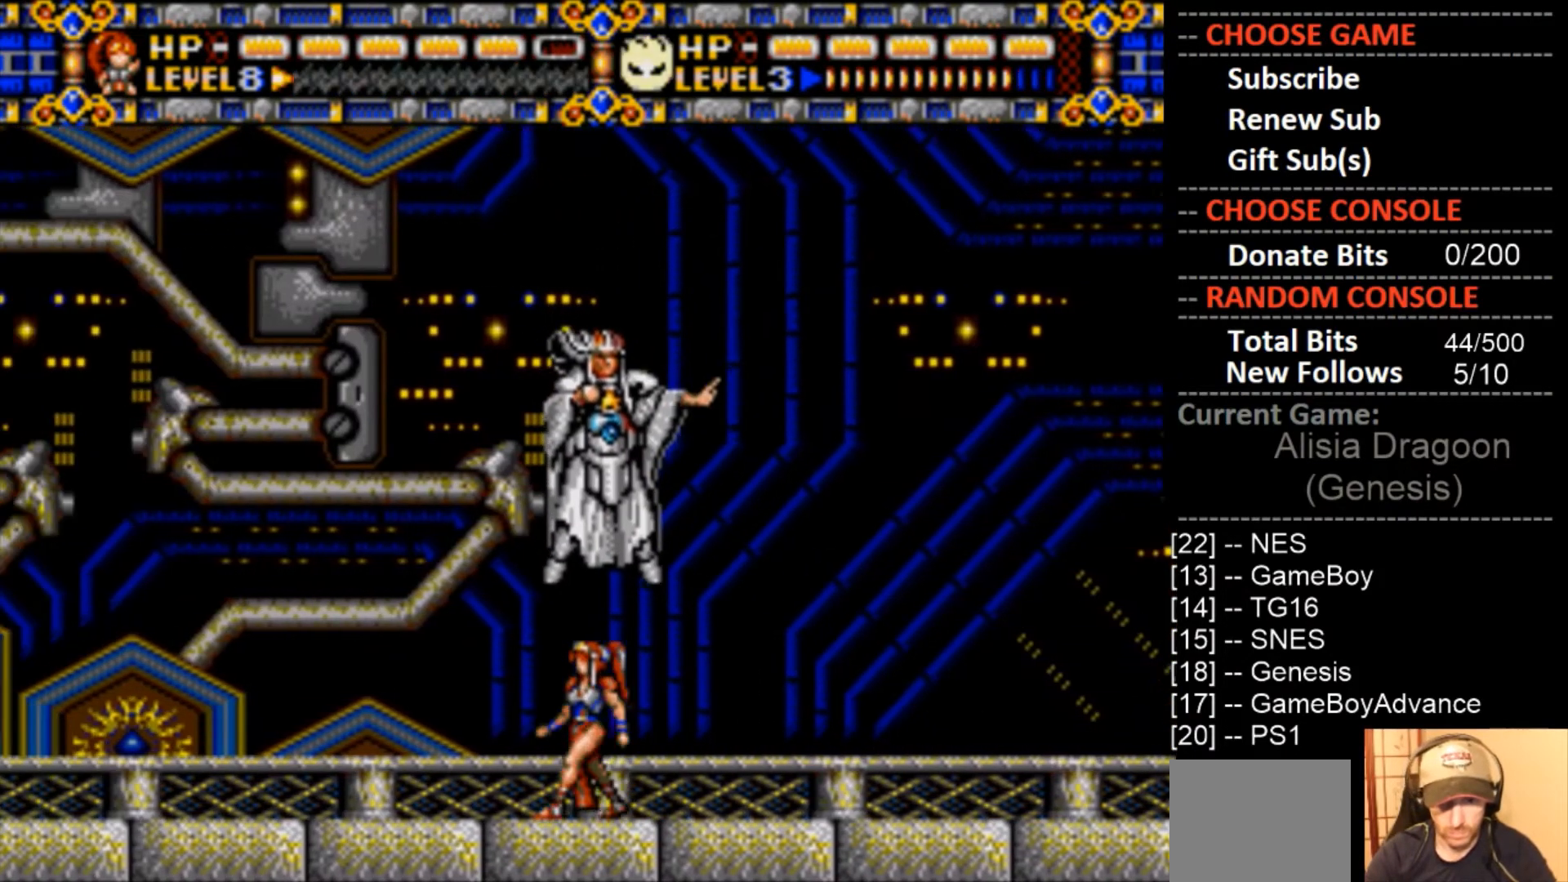
{"buttons": [], "events": [[200, "DPAD_LEFT", "up"], [367, "DPAD_LEFT", "down"], [467, "DPAD_LEFT", "up"]]}
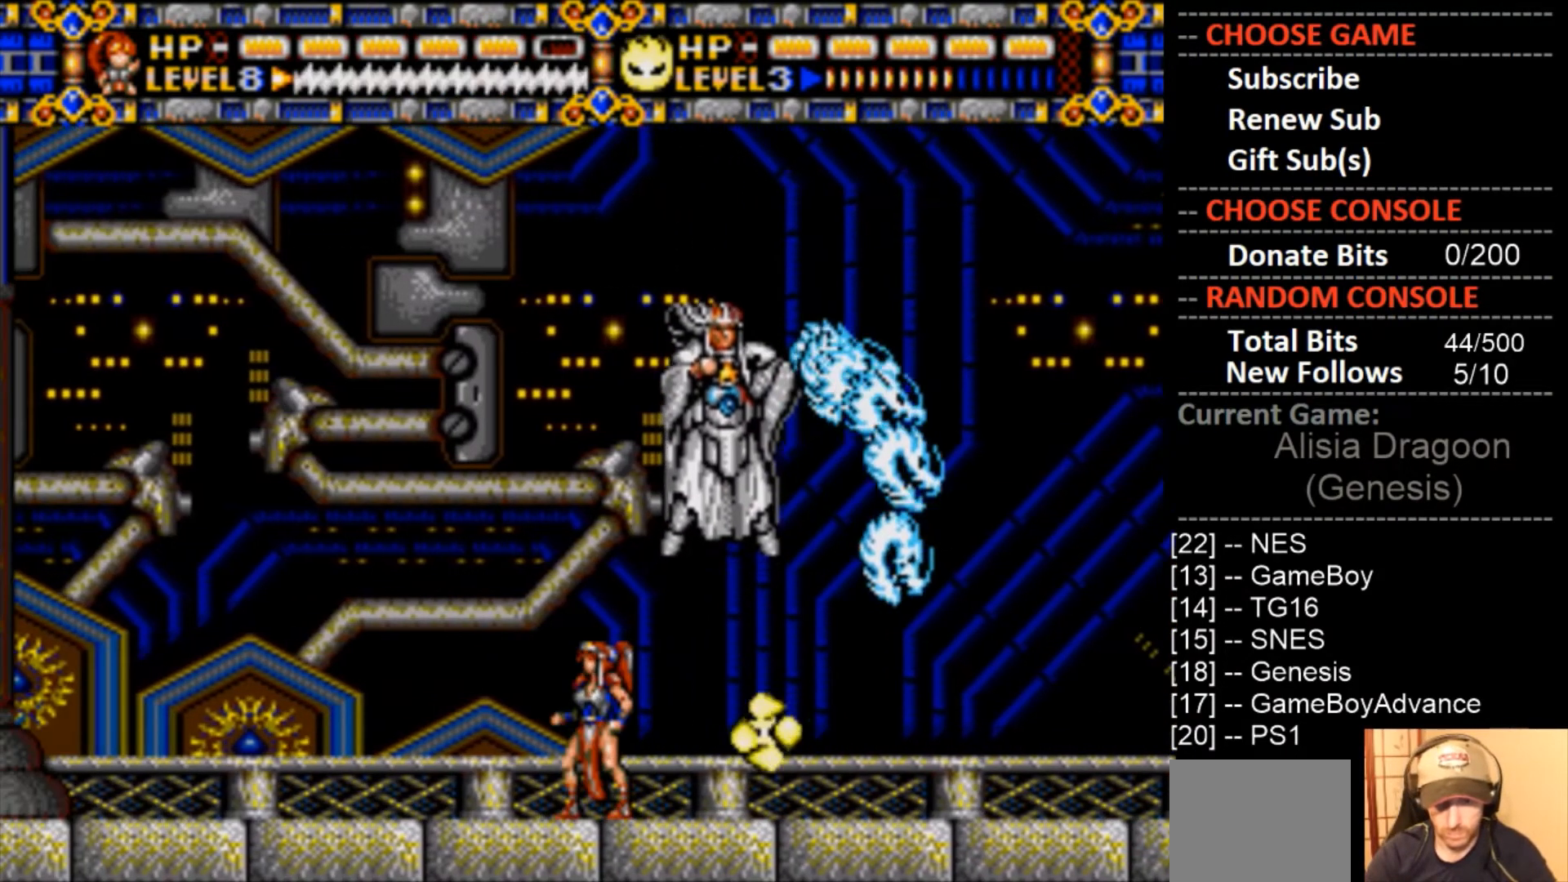
{"buttons": [], "events": []}
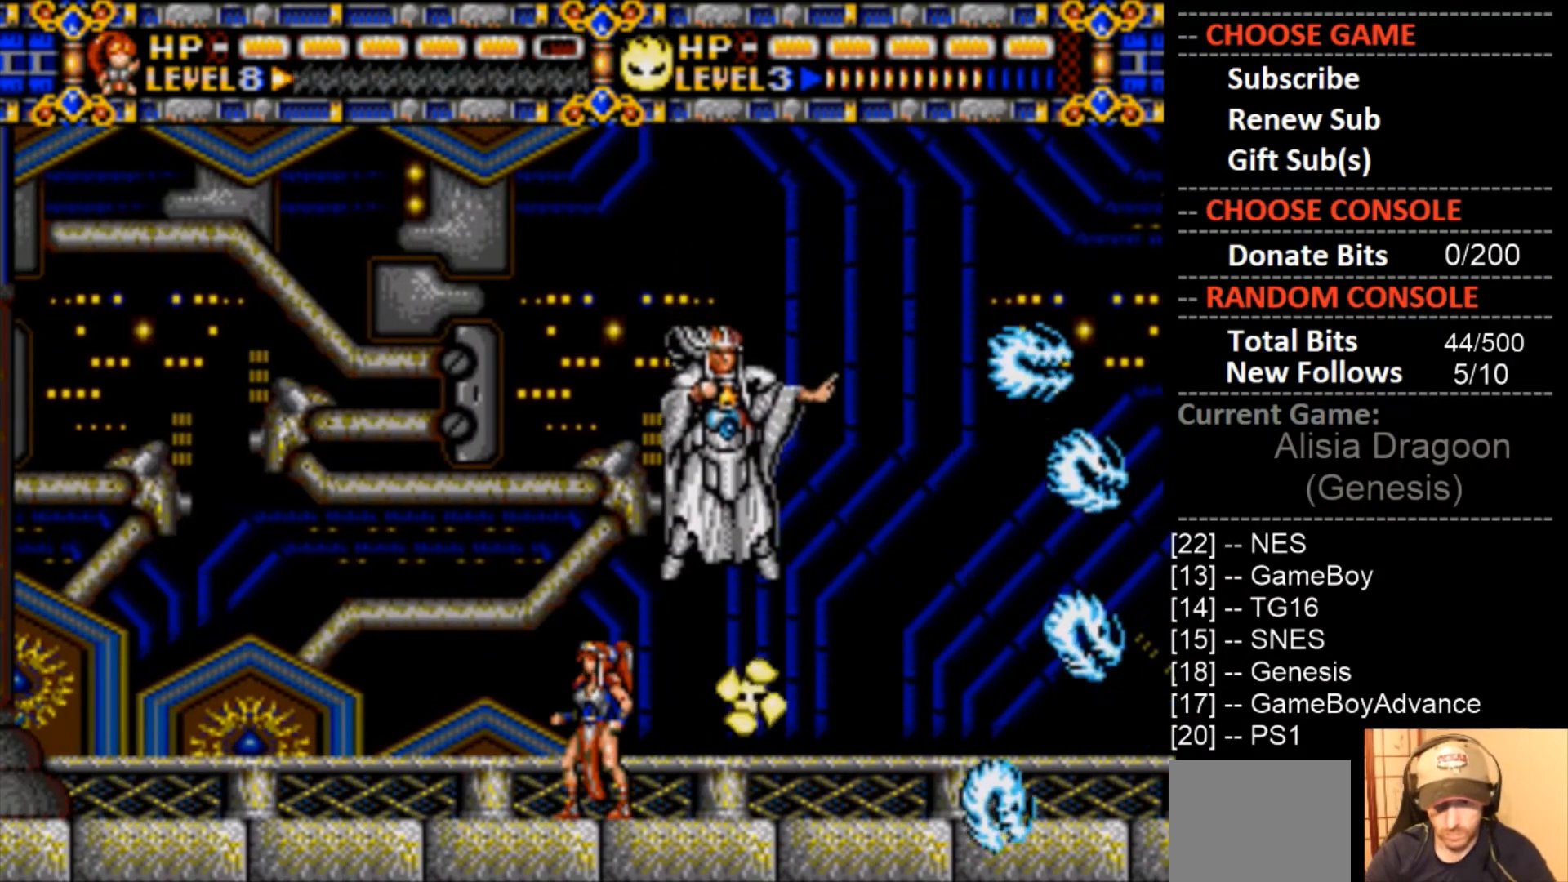
{"buttons": ["DPAD_RIGHT"], "events": [[167, "DPAD_RIGHT", "down"]]}
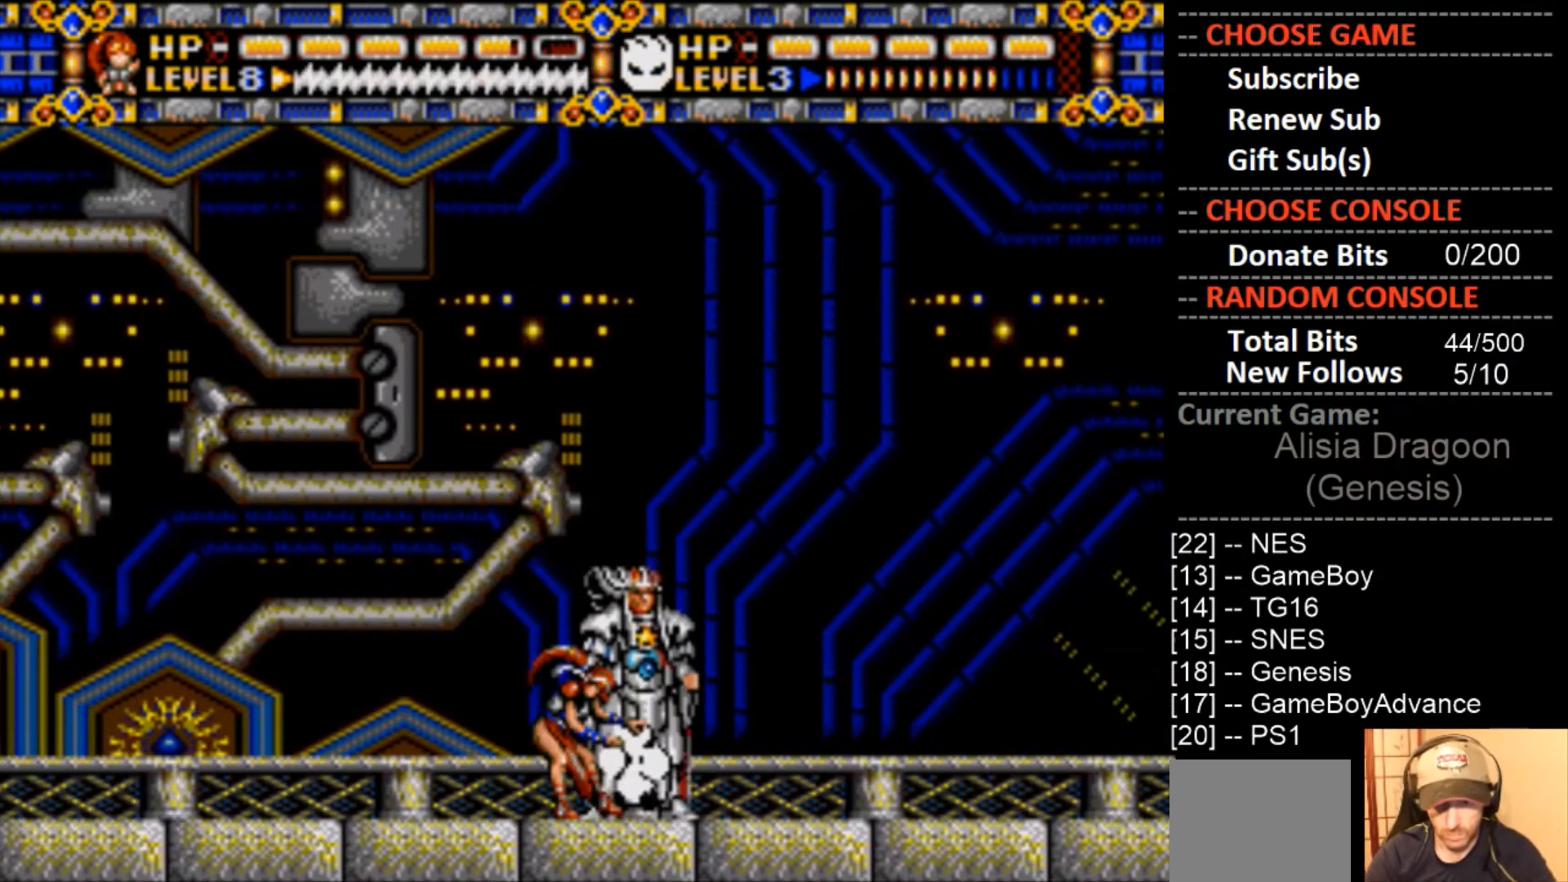
{"buttons": ["DPAD_LEFT"], "events": [[33, "DPAD_RIGHT", "up"], [67, "DPAD_LEFT", "down"]]}
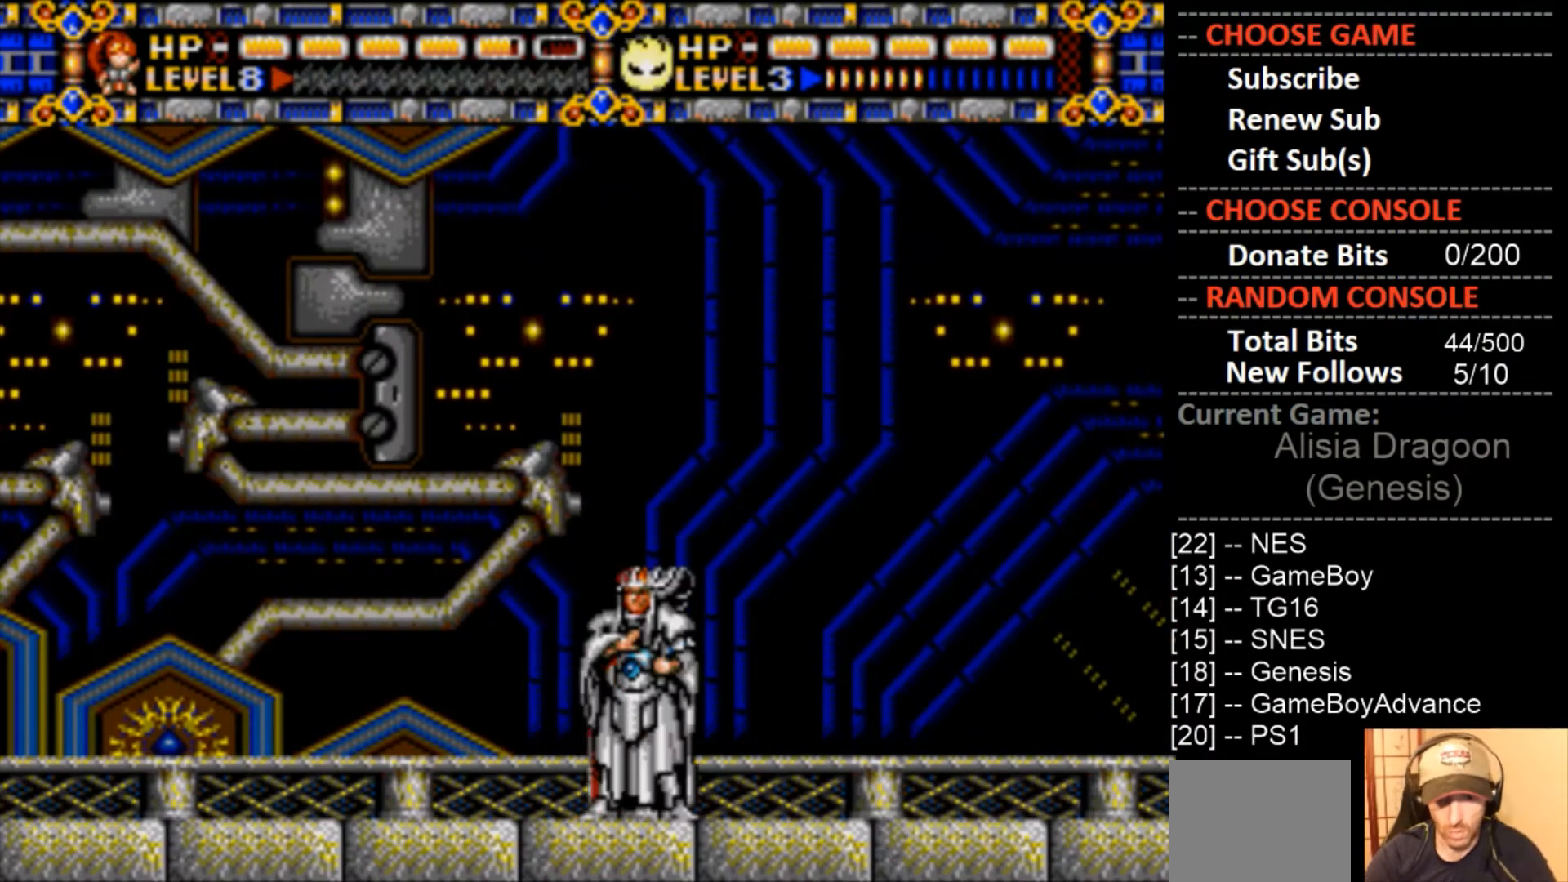
{"buttons": ["CIRCLE", "DPAD_LEFT"], "events": [[500, "CIRCLE", "down"]]}
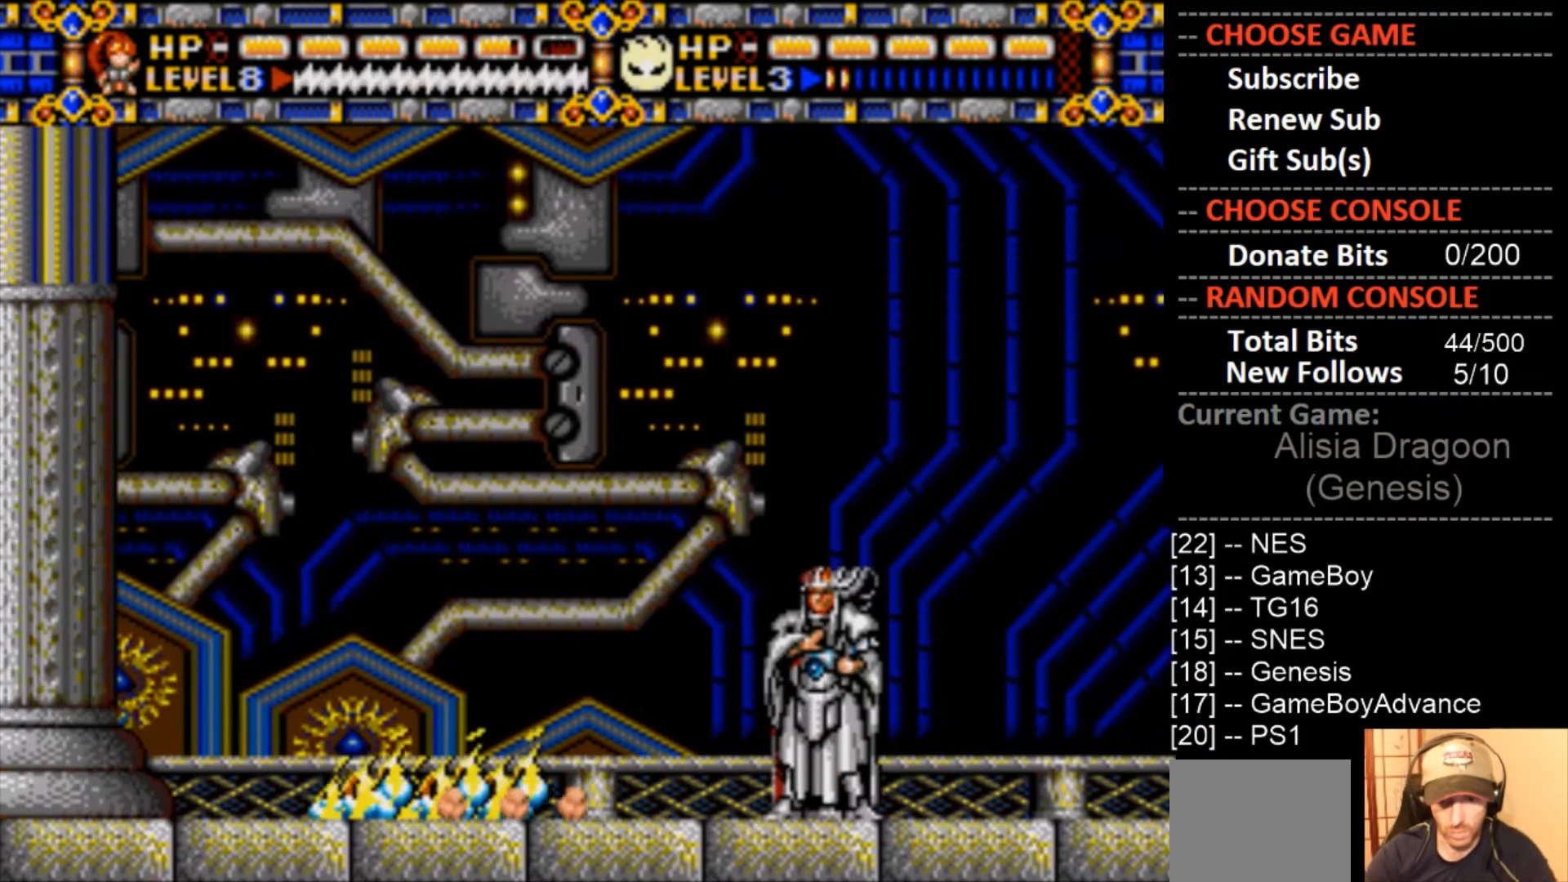
{"buttons": ["CIRCLE", "DPAD_RIGHT"], "events": [[433, "DPAD_UP", "down"], [467, "DPAD_LEFT", "up"], [467, "DPAD_RIGHT", "down"], [500, "DPAD_UP", "up"]]}
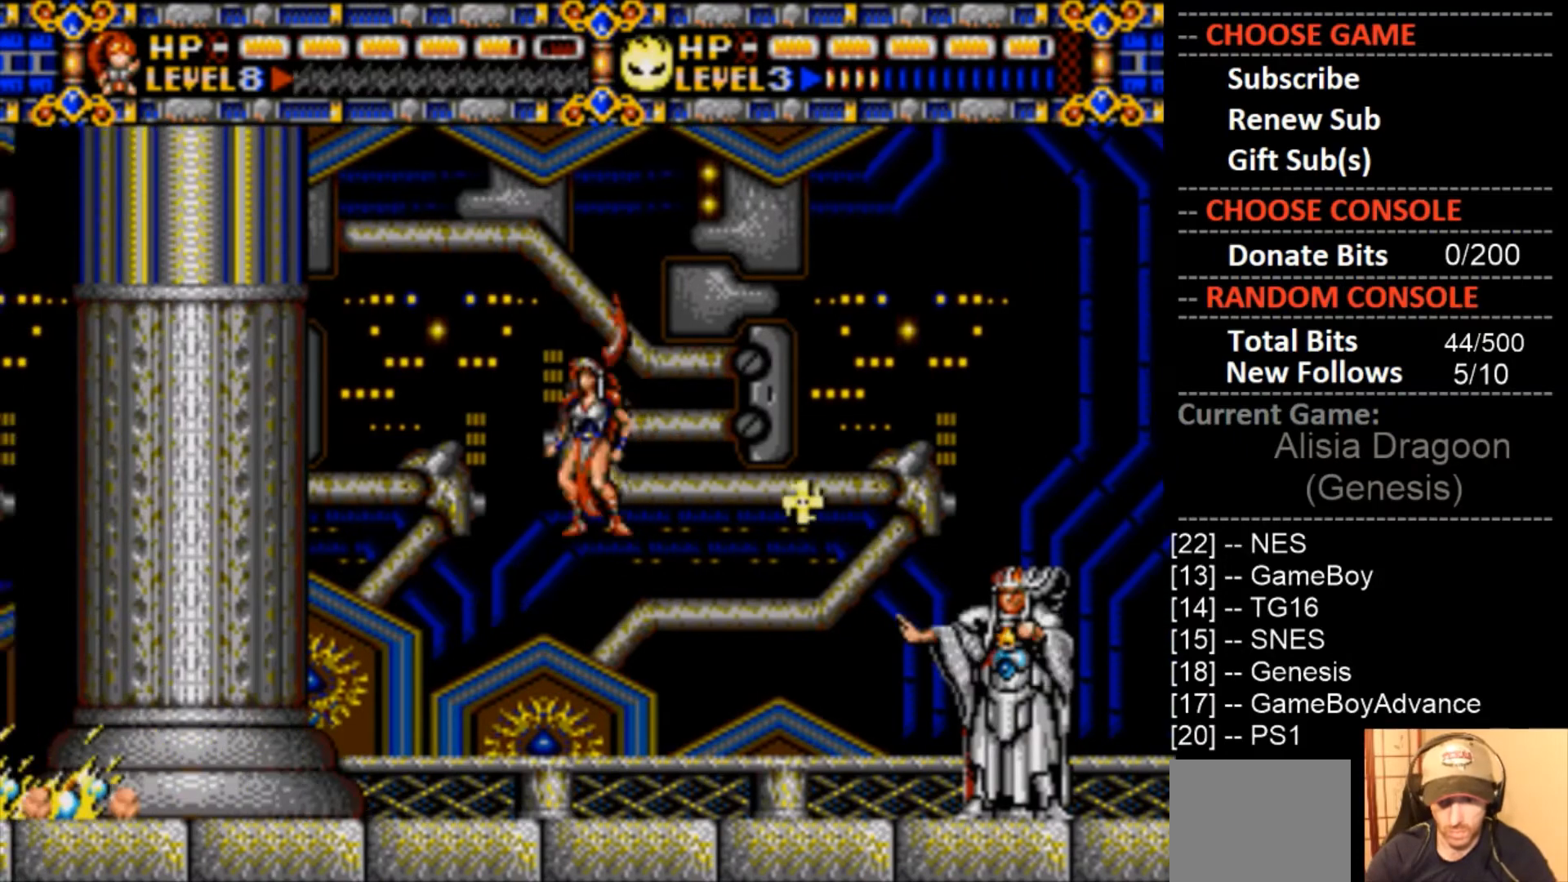
{"buttons": [], "events": [[233, "DPAD_RIGHT", "up"], [467, "CIRCLE", "up"]]}
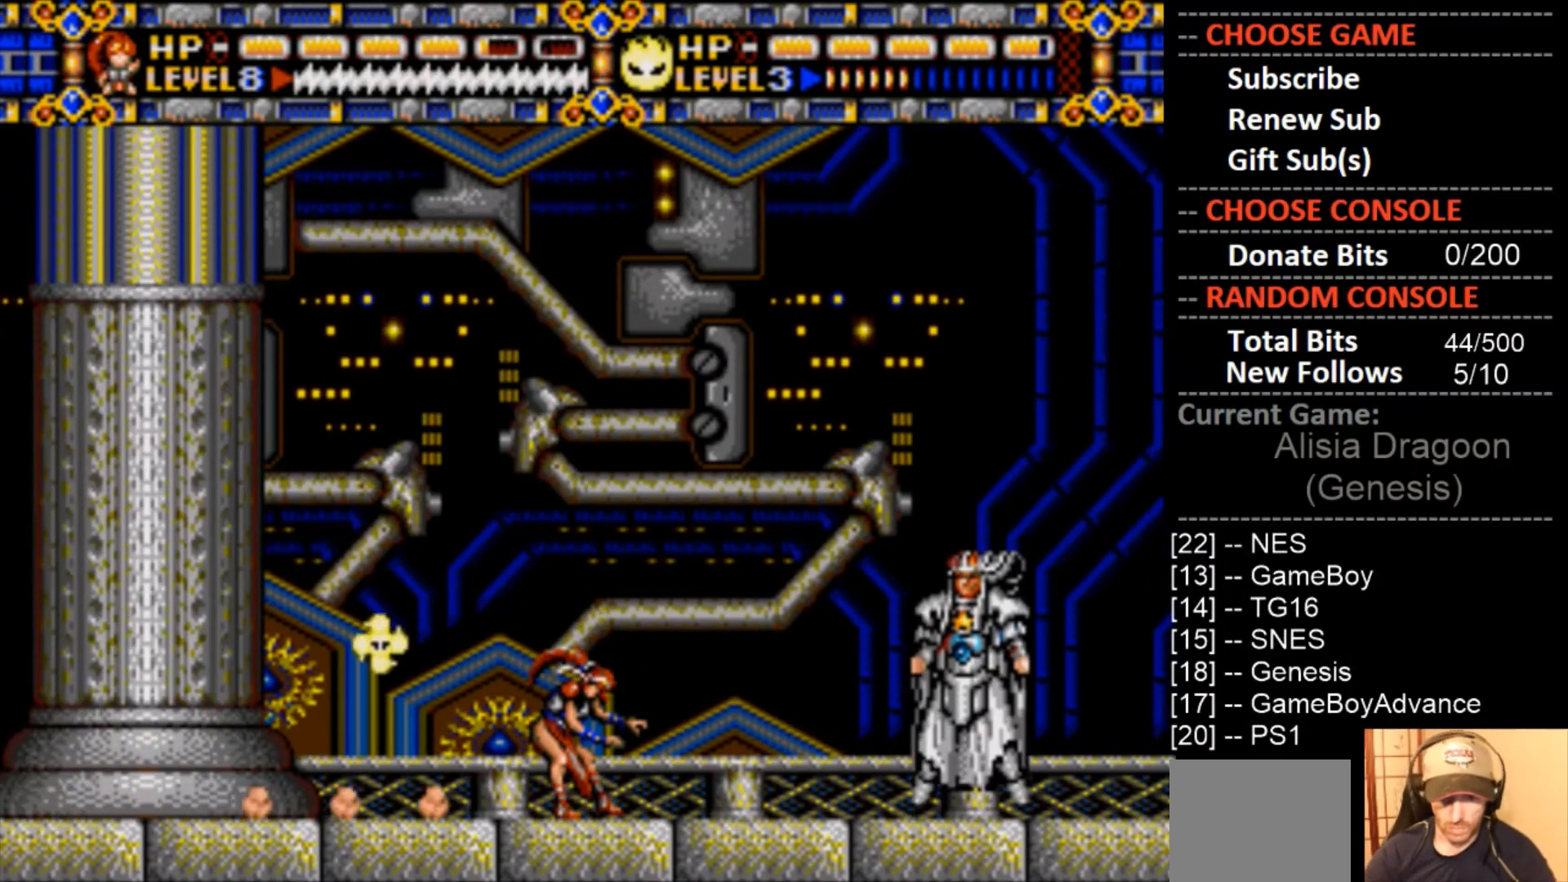
{"buttons": ["CROSS"], "events": [[133, "CROSS", "down"], [333, "CROSS", "up"], [400, "CROSS", "down"]]}
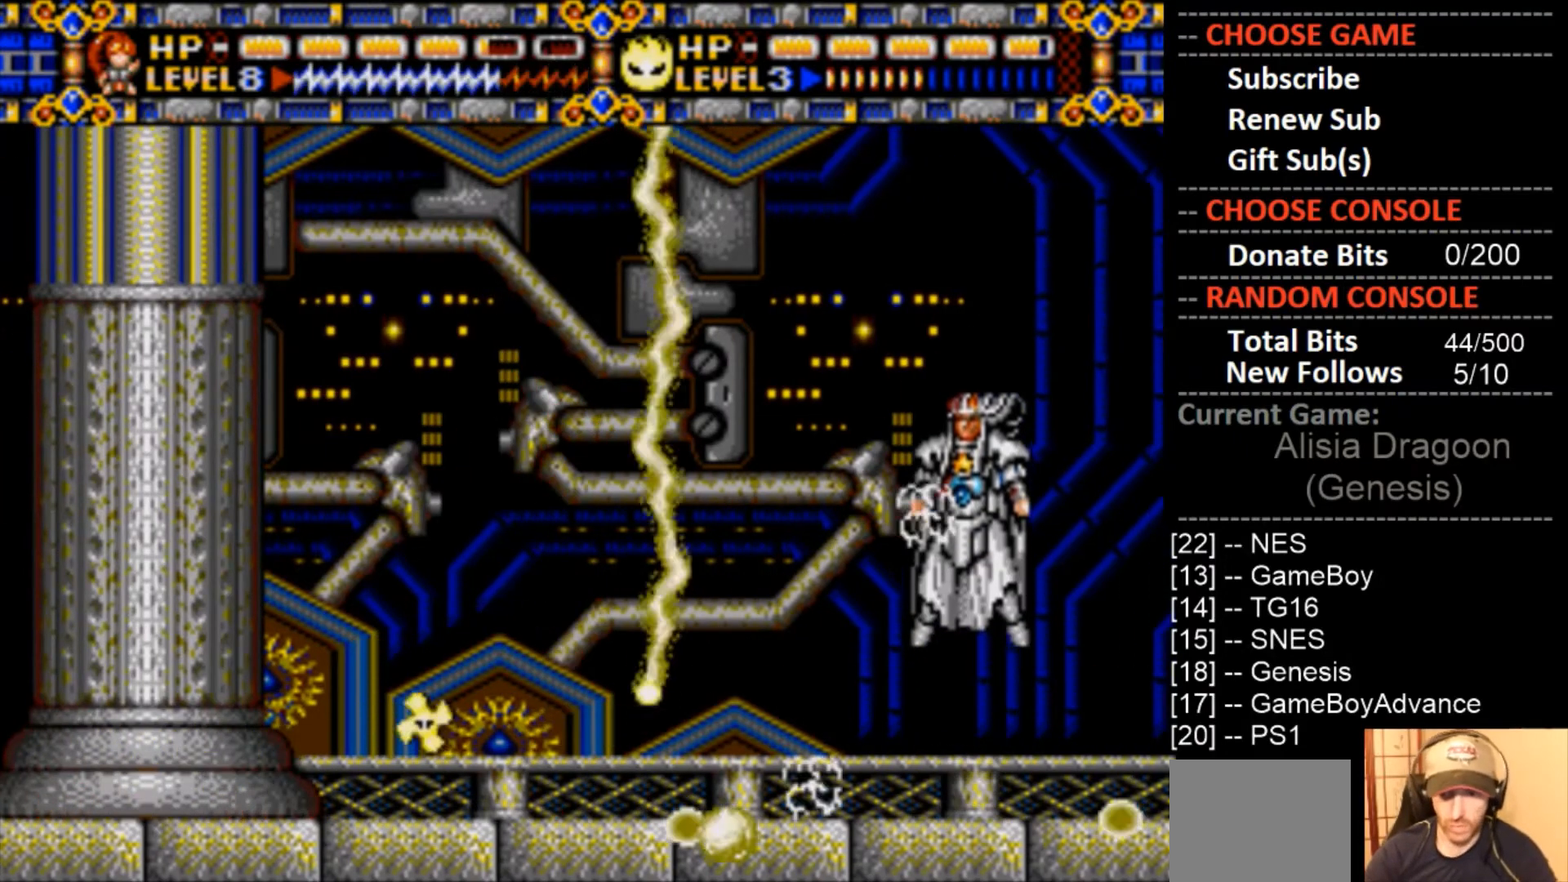
{"buttons": ["CROSS"], "events": [[167, "CROSS", "up"], [233, "DPAD_RIGHT", "down"], [300, "DPAD_RIGHT", "up"], [367, "CROSS", "down"]]}
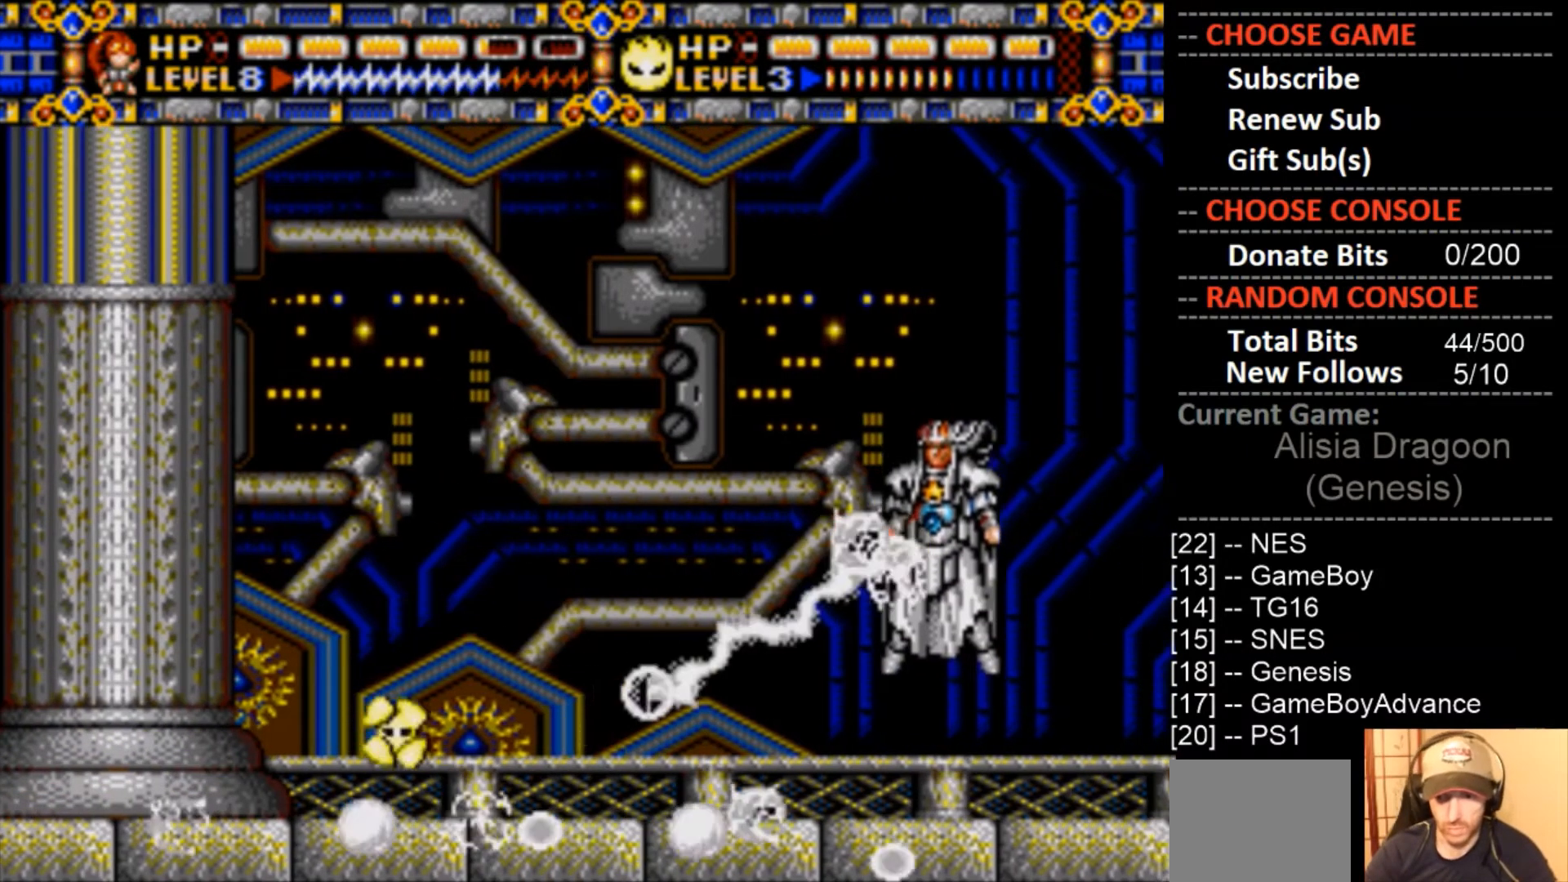
{"buttons": ["CROSS"], "events": [[167, "CROSS", "up"], [400, "CROSS", "down"]]}
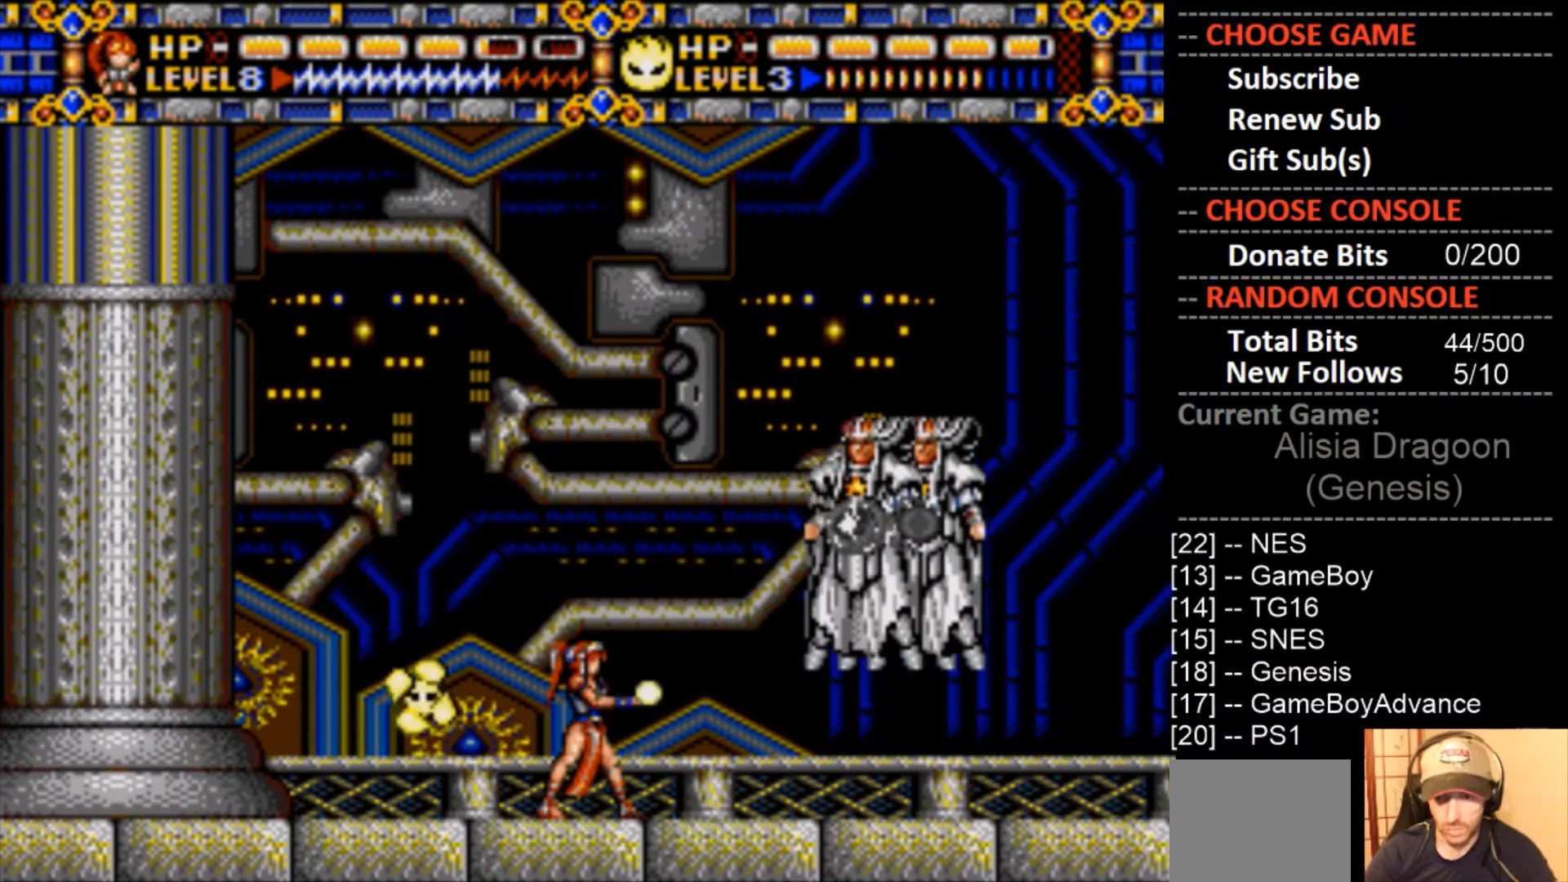
{"buttons": ["DPAD_RIGHT"], "events": [[167, "CROSS", "up"], [233, "DPAD_RIGHT", "down"]]}
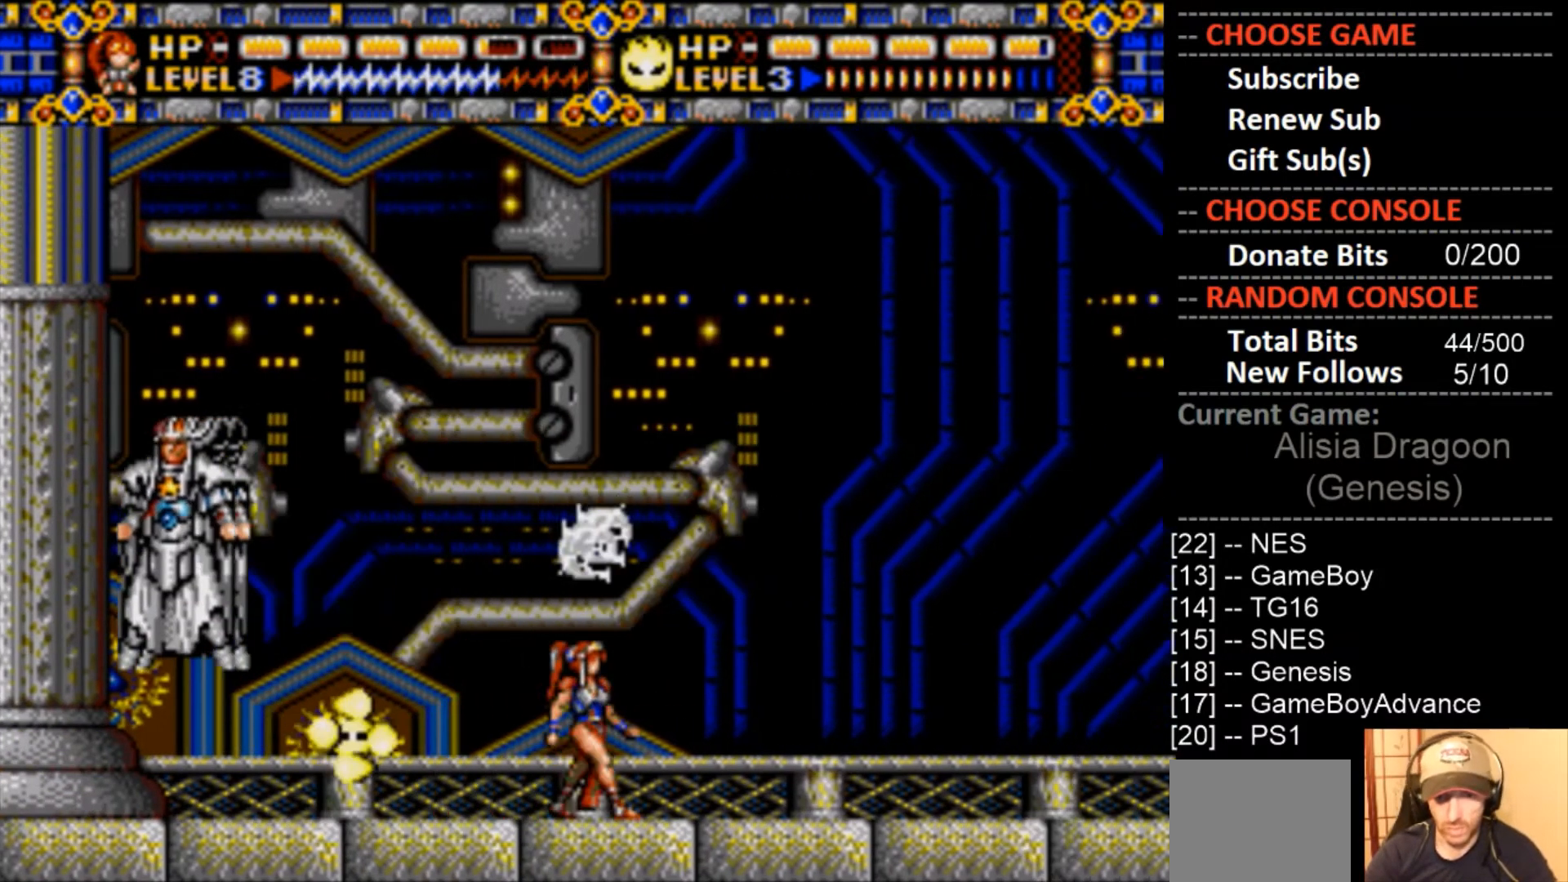
{"buttons": ["CROSS"], "events": [[200, "DPAD_RIGHT", "up"], [267, "DPAD_LEFT", "down"], [367, "CROSS", "down"], [367, "DPAD_LEFT", "up"]]}
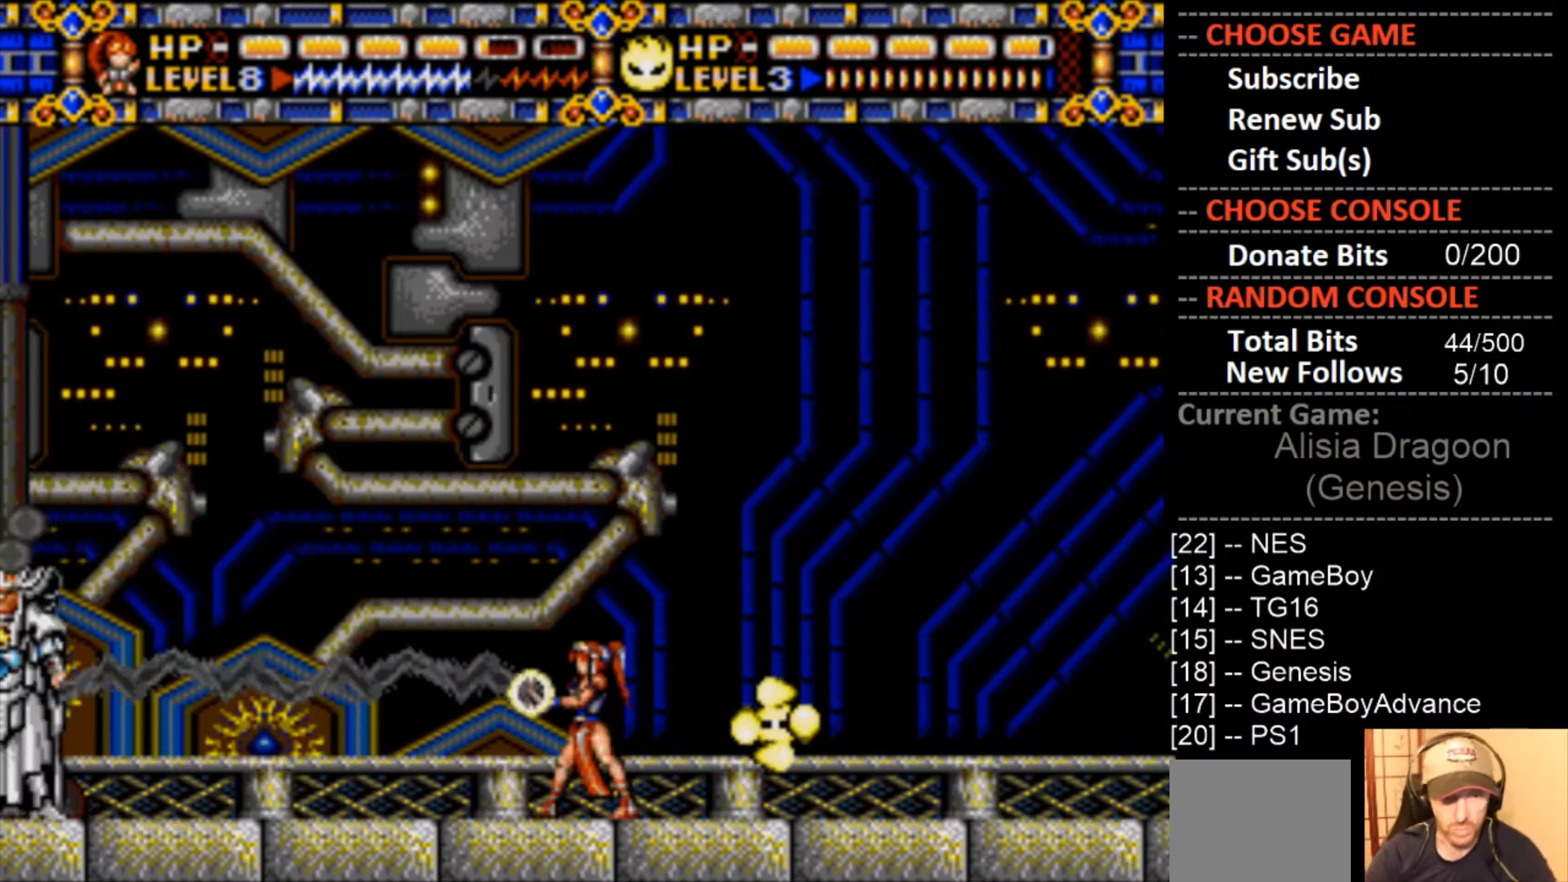
{"buttons": [], "events": [[433, "CROSS", "up"]]}
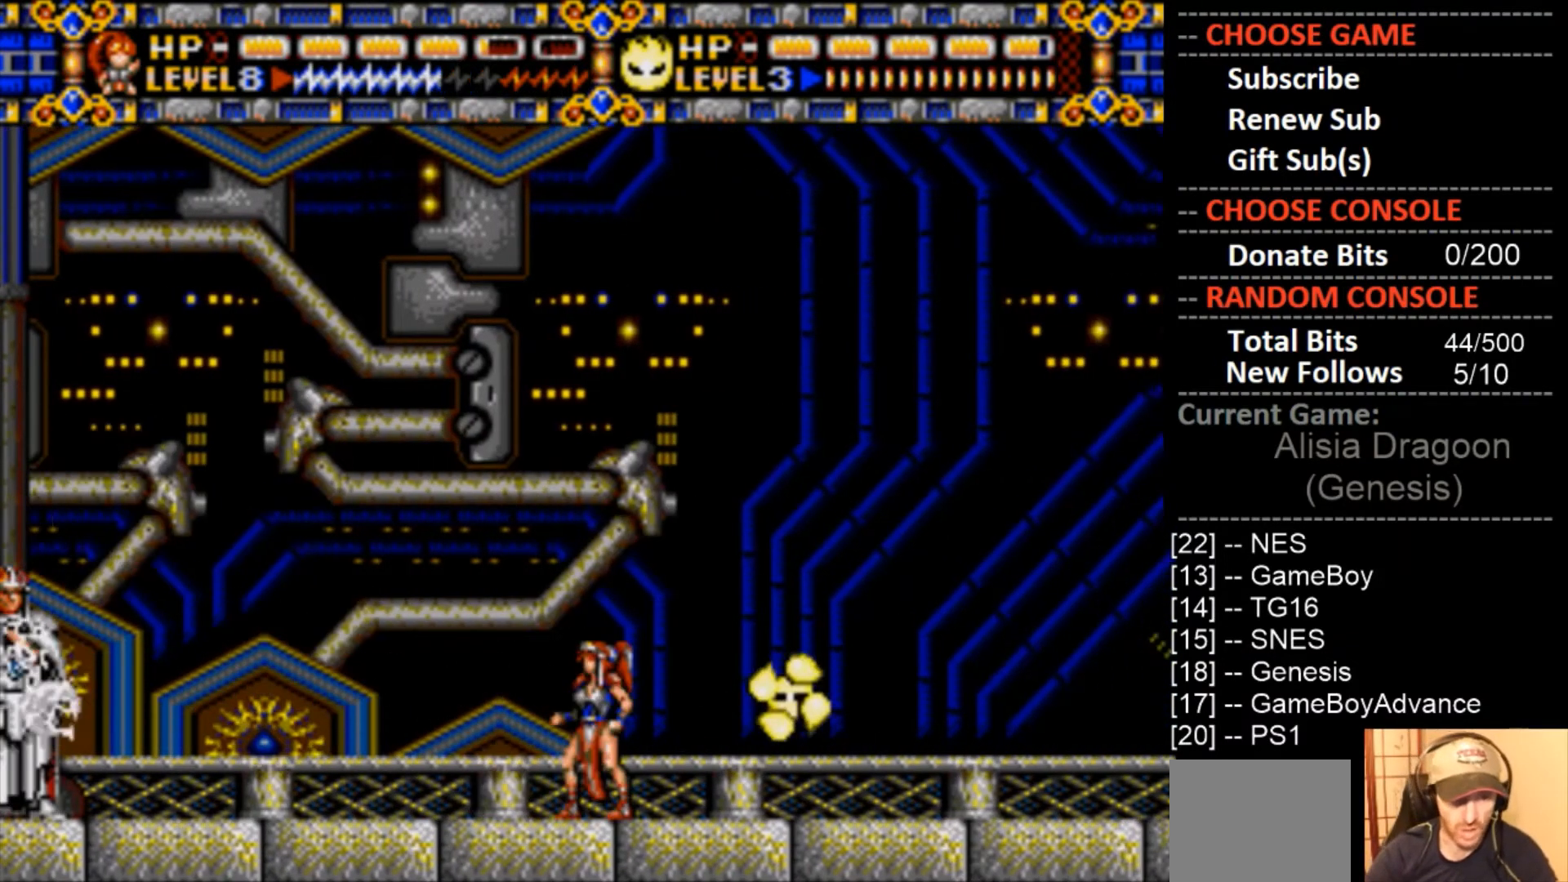
{"buttons": ["CIRCLE"], "events": [[200, "CIRCLE", "down"]]}
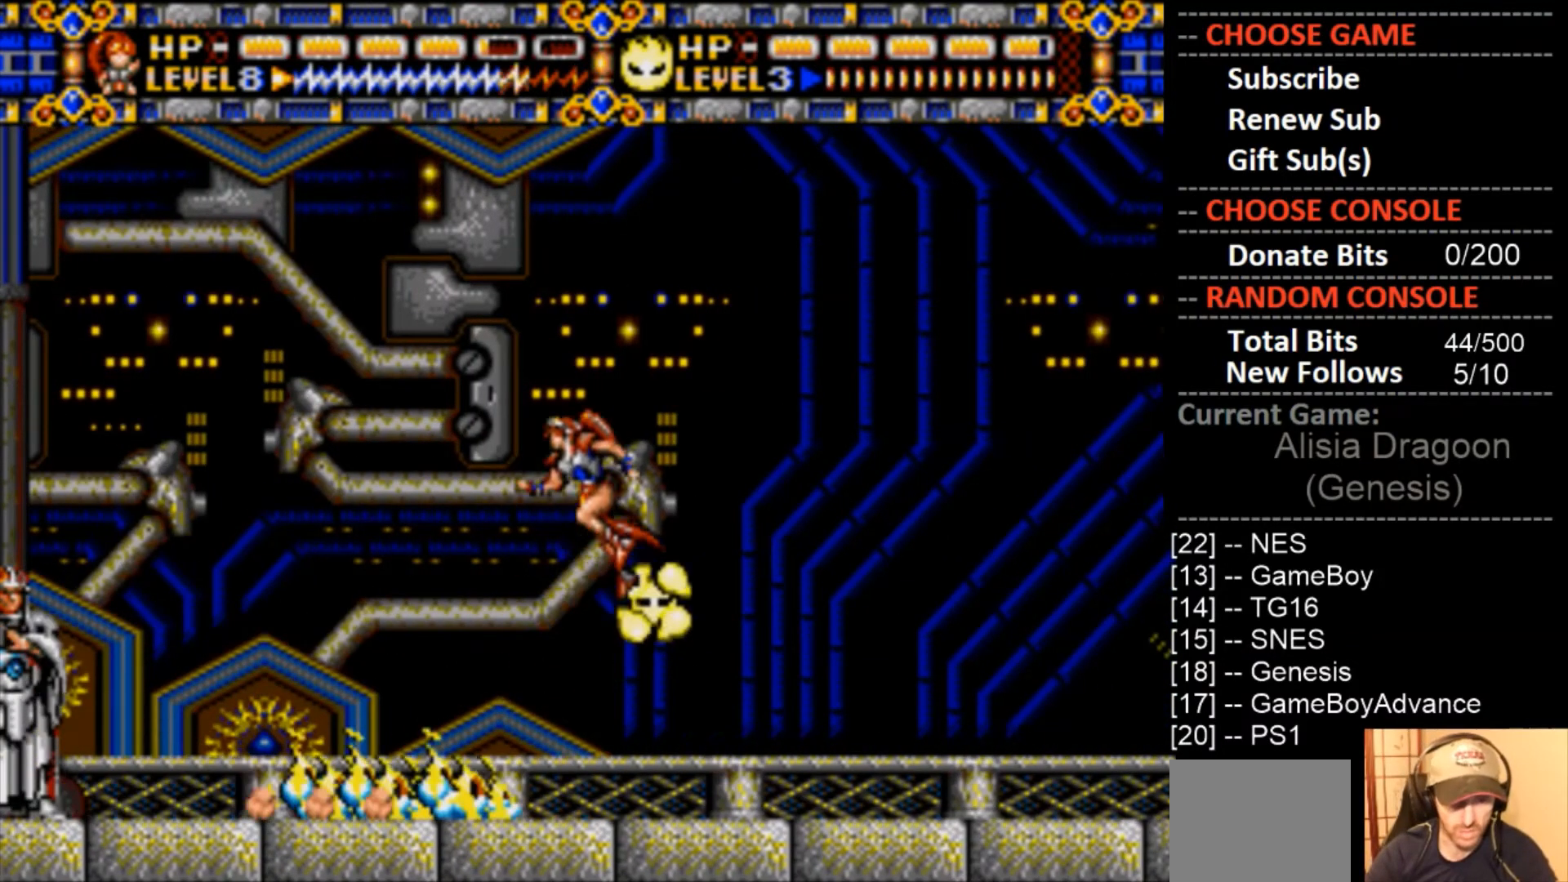
{"buttons": [], "events": [[67, "CIRCLE", "up"], [100, "CROSS", "down"], [300, "CROSS", "up"]]}
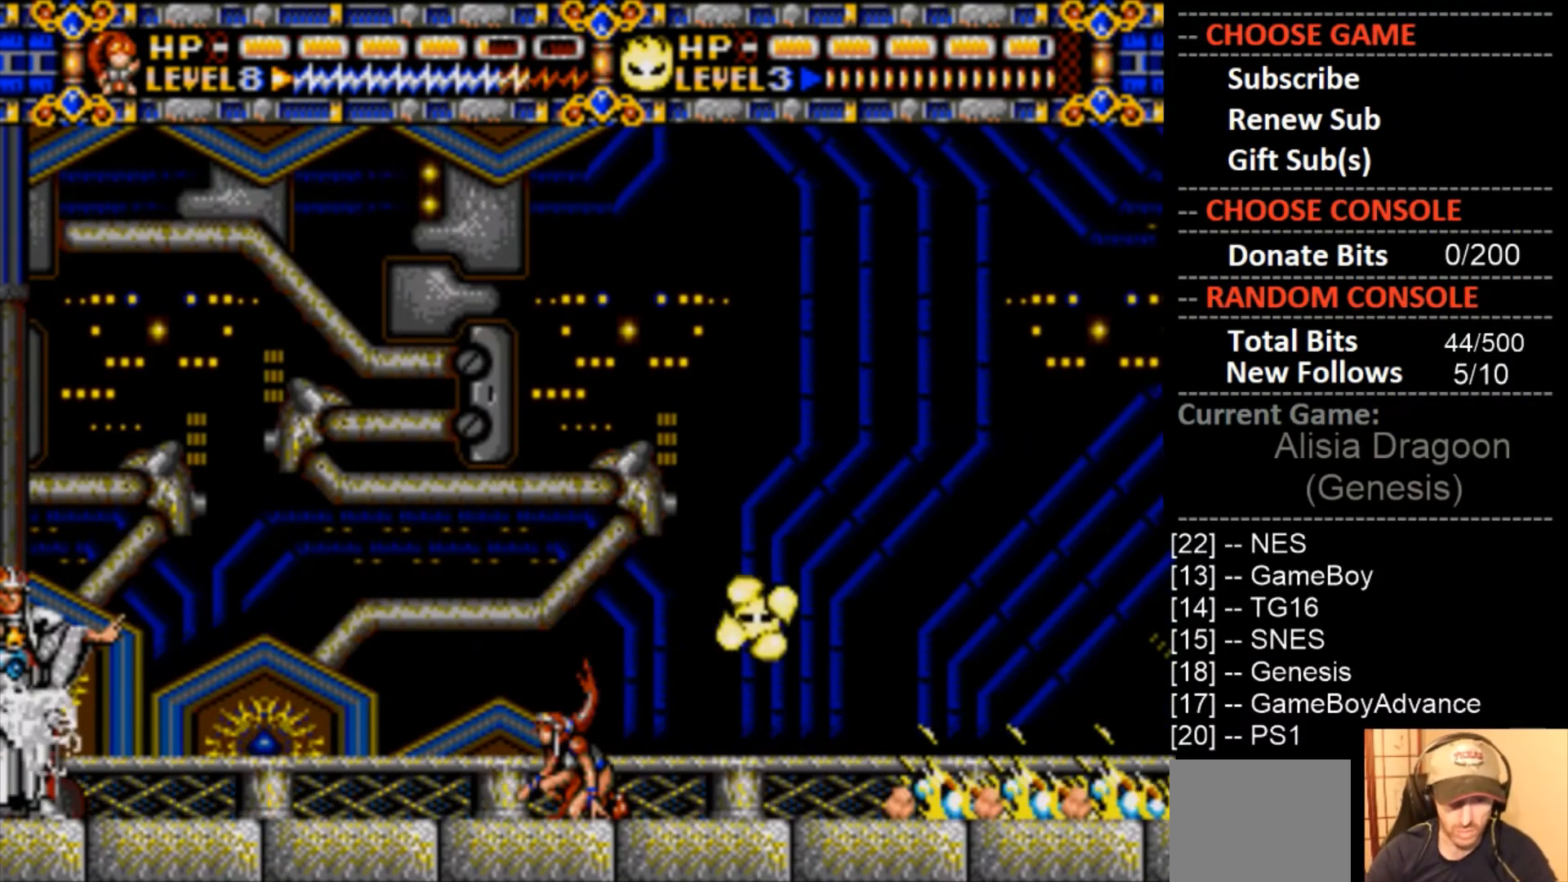
{"buttons": ["CROSS"], "events": [[100, "CIRCLE", "down"], [367, "CIRCLE", "up"], [400, "CROSS", "down"]]}
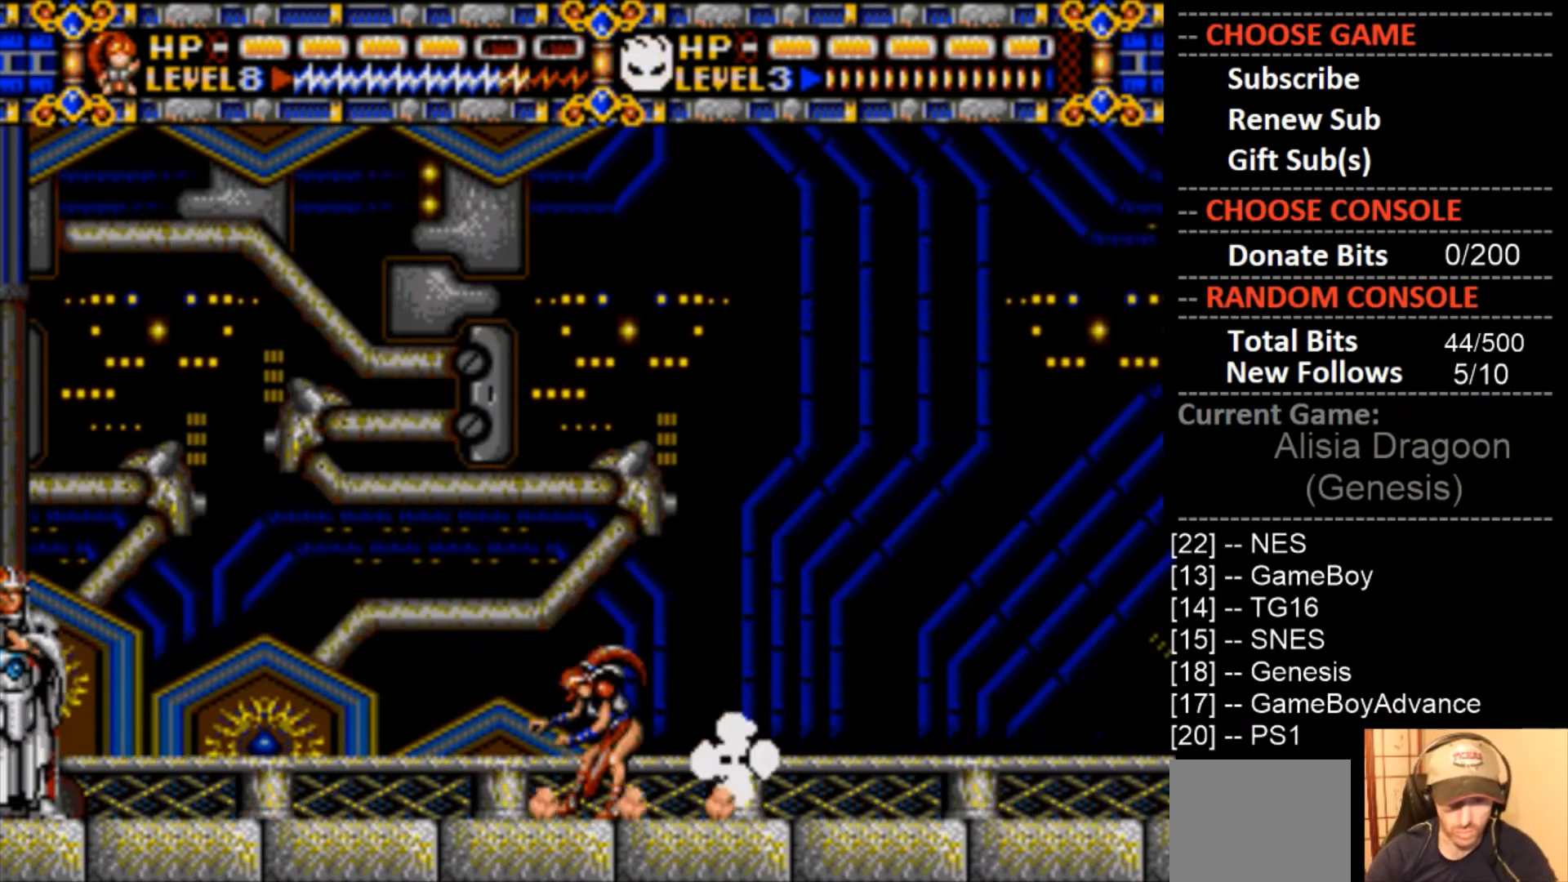
{"buttons": ["CROSS"], "events": [[167, "CROSS", "up"], [300, "CROSS", "down"]]}
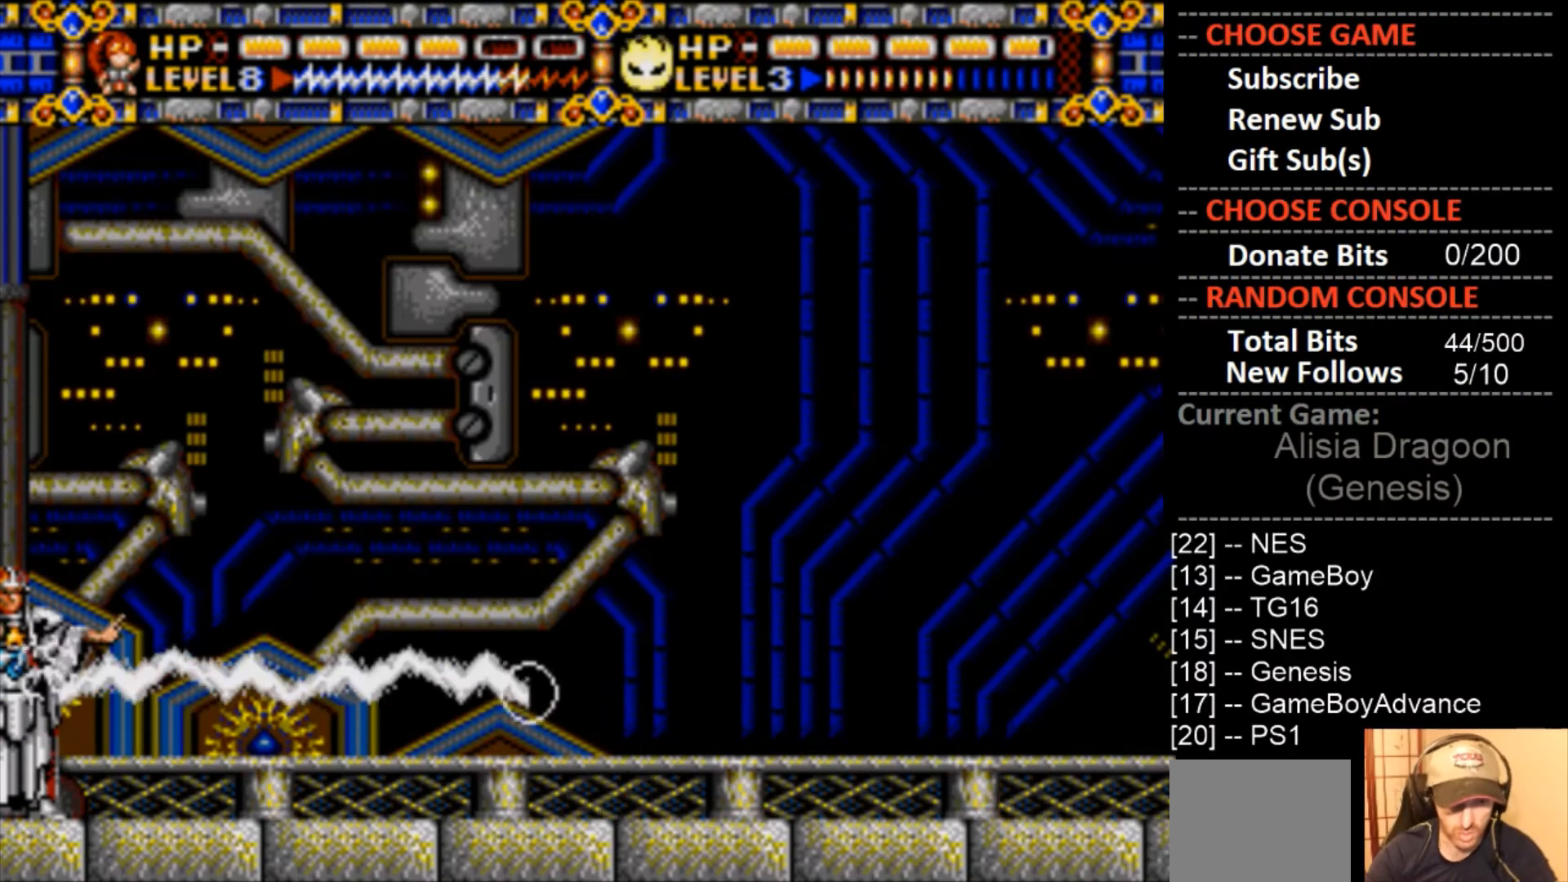
{"buttons": ["CROSS"], "events": [[100, "CROSS", "up"], [300, "CROSS", "down"]]}
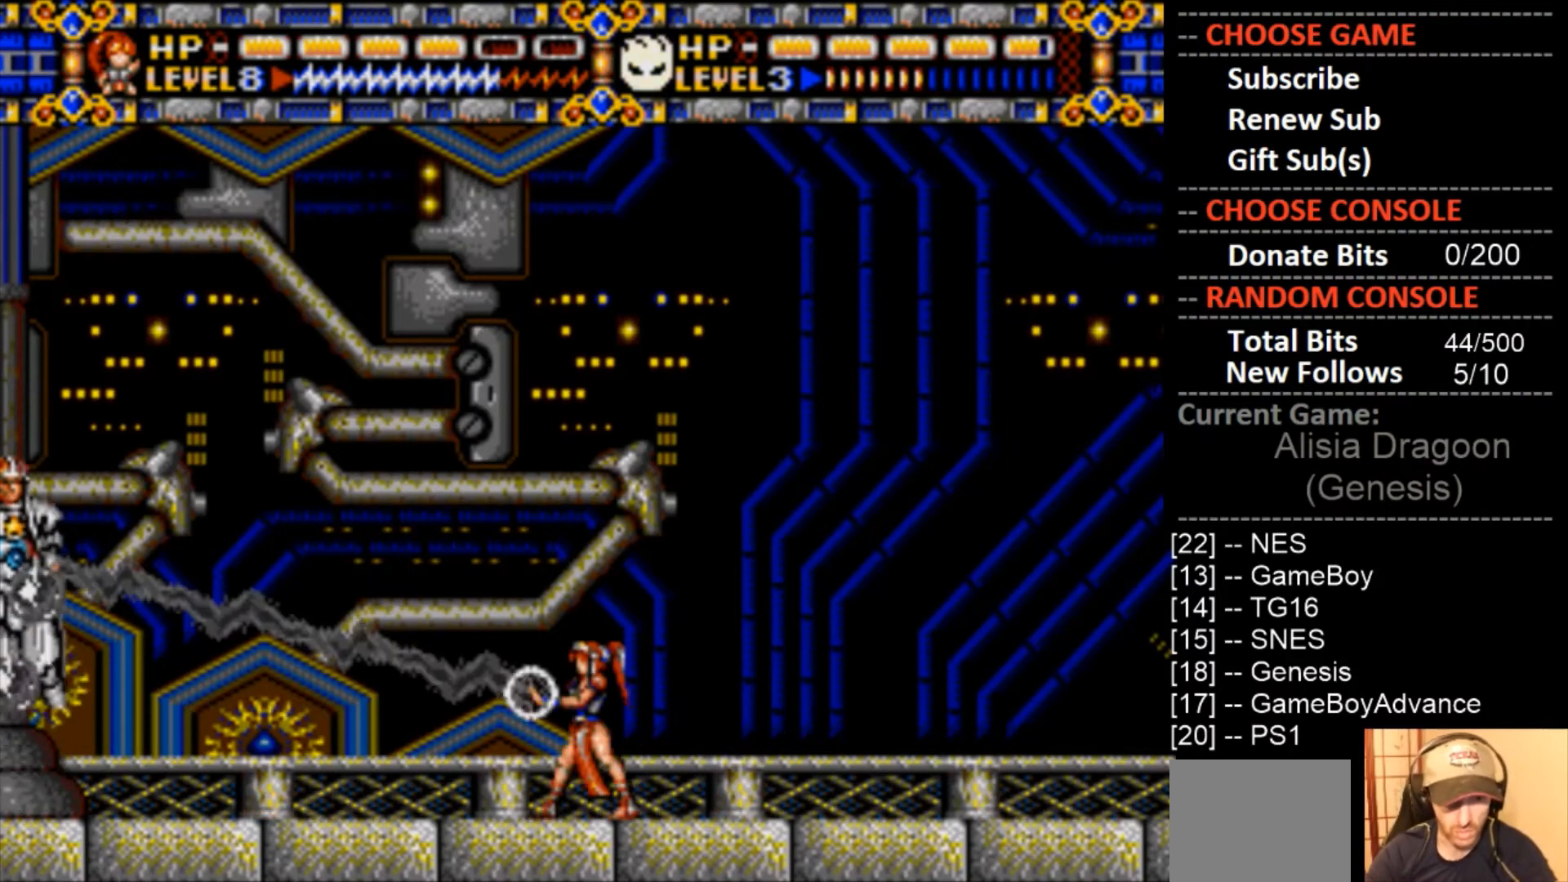
{"buttons": ["CROSS"], "events": [[100, "DPAD_LEFT", "down"], [133, "CROSS", "up"], [200, "DPAD_LEFT", "up"], [300, "CROSS", "down"]]}
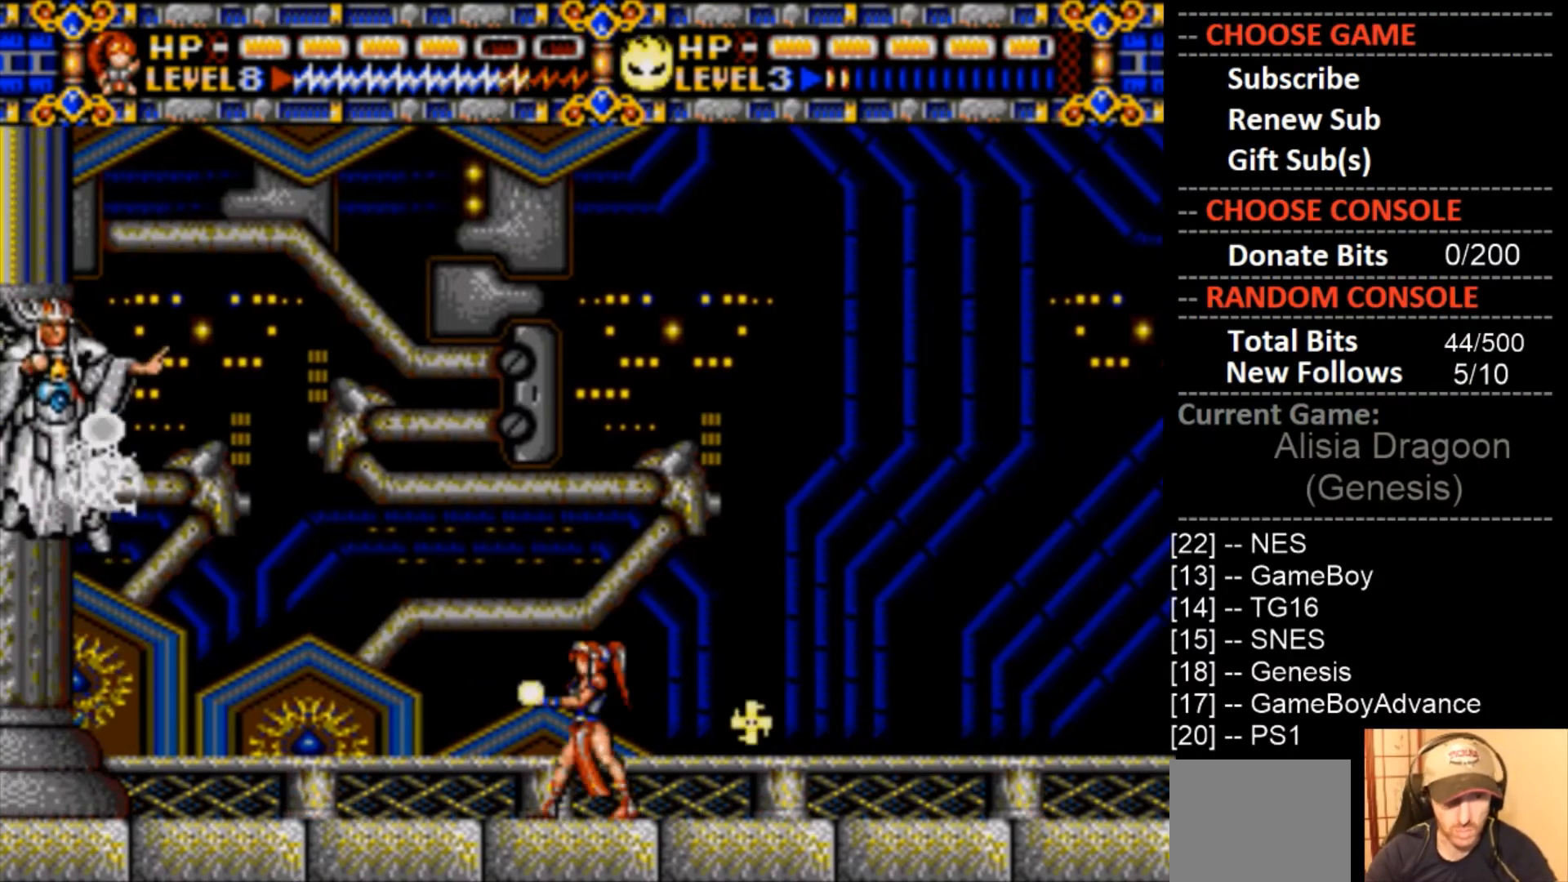
{"buttons": [], "events": [[67, "CROSS", "up"], [333, "DPAD_LEFT", "down"], [500, "DPAD_LEFT", "up"]]}
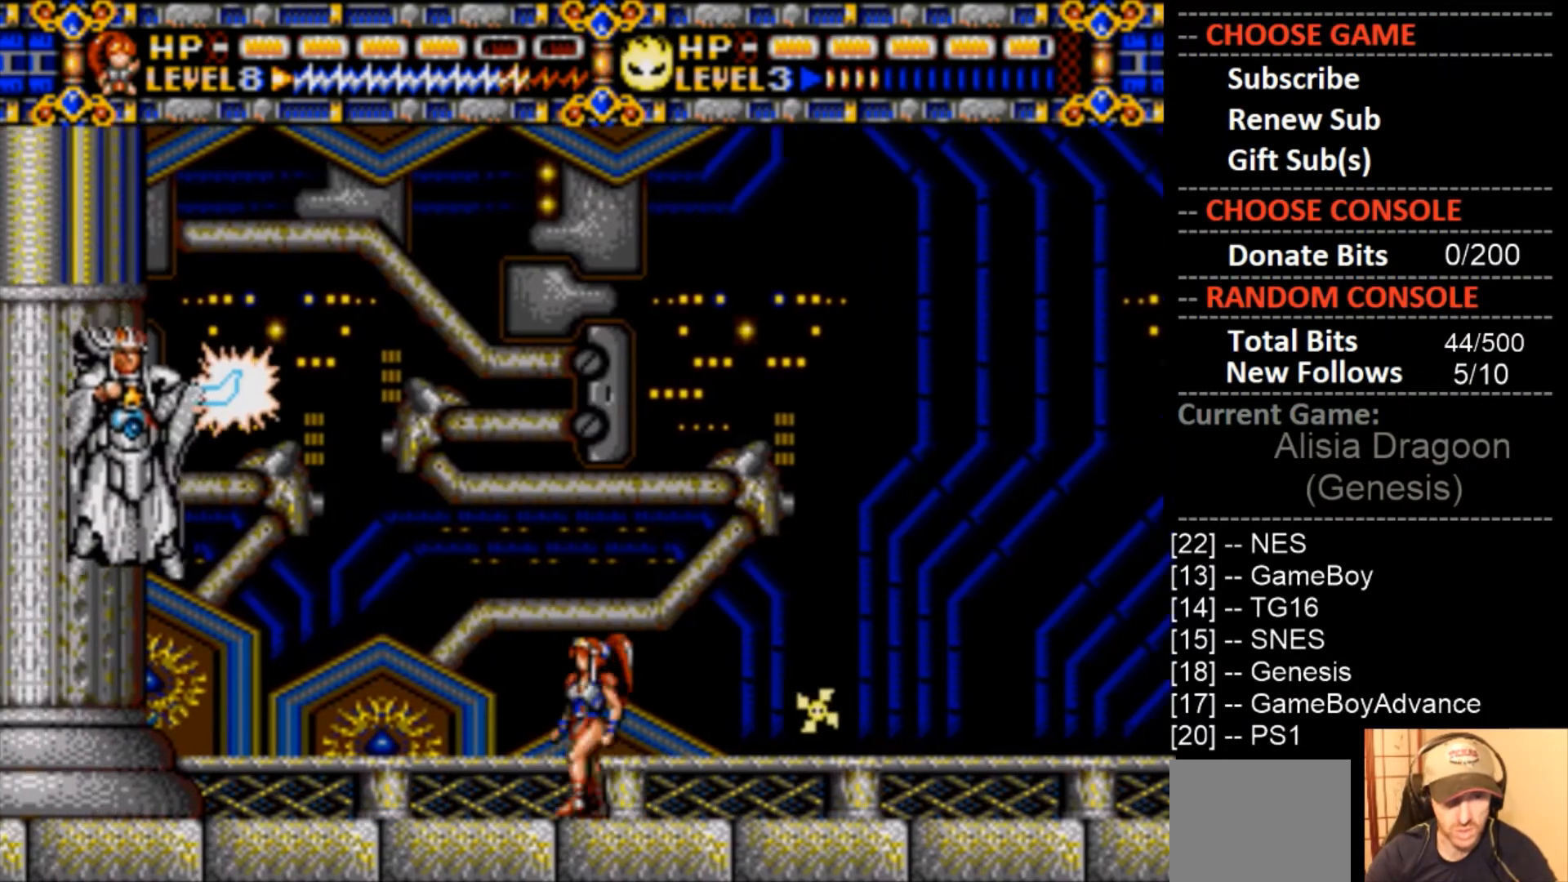
{"buttons": ["DPAD_LEFT"], "events": [[67, "DPAD_LEFT", "down"]]}
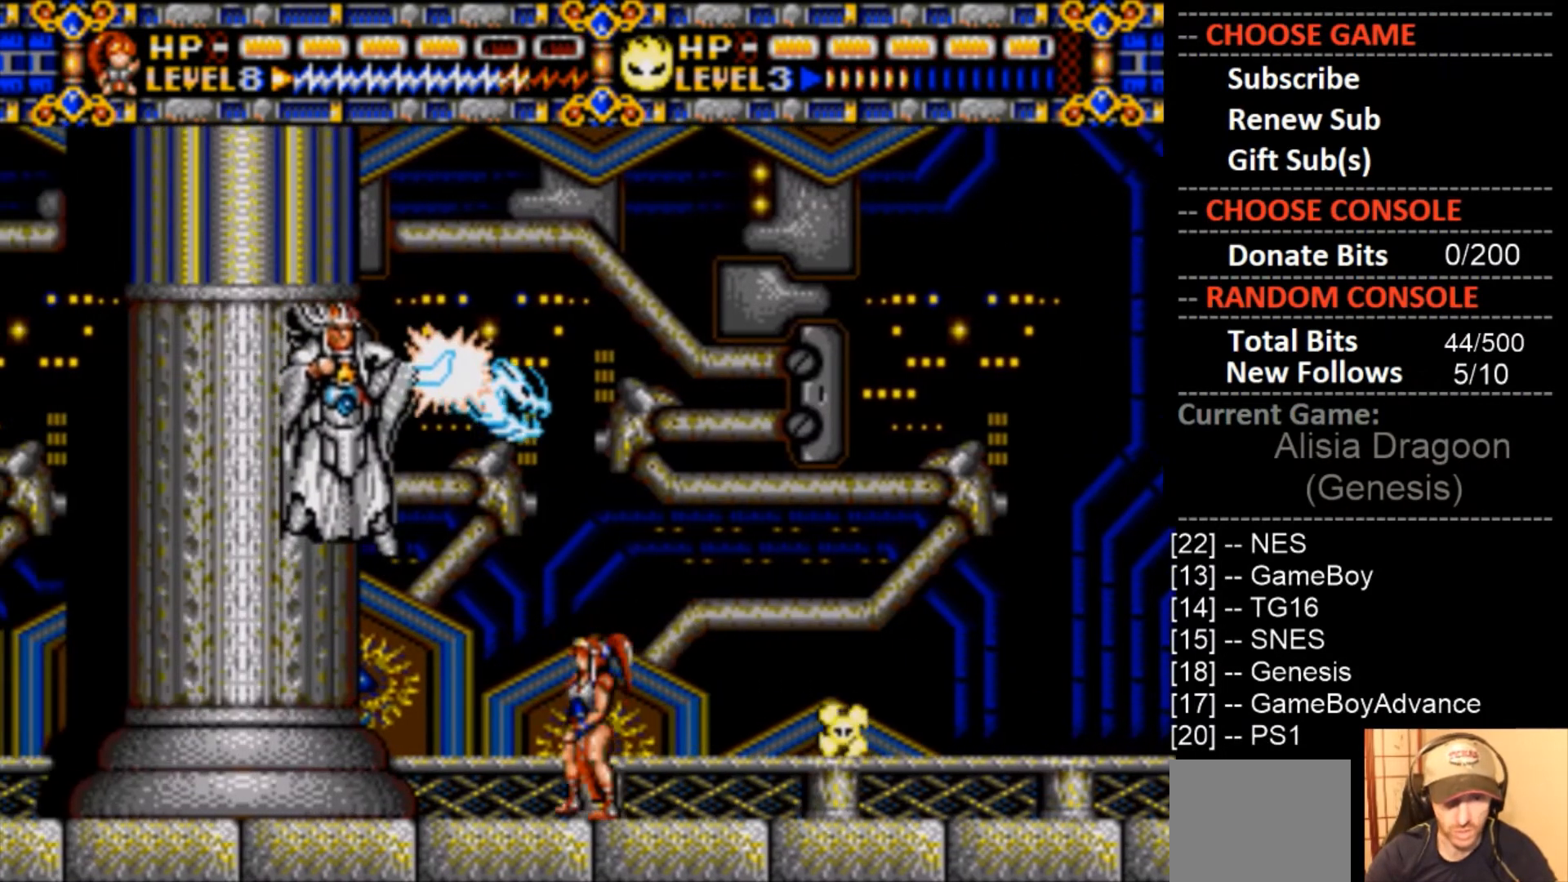
{"buttons": ["DPAD_RIGHT"], "events": [[267, "DPAD_LEFT", "up"], [500, "DPAD_RIGHT", "down"]]}
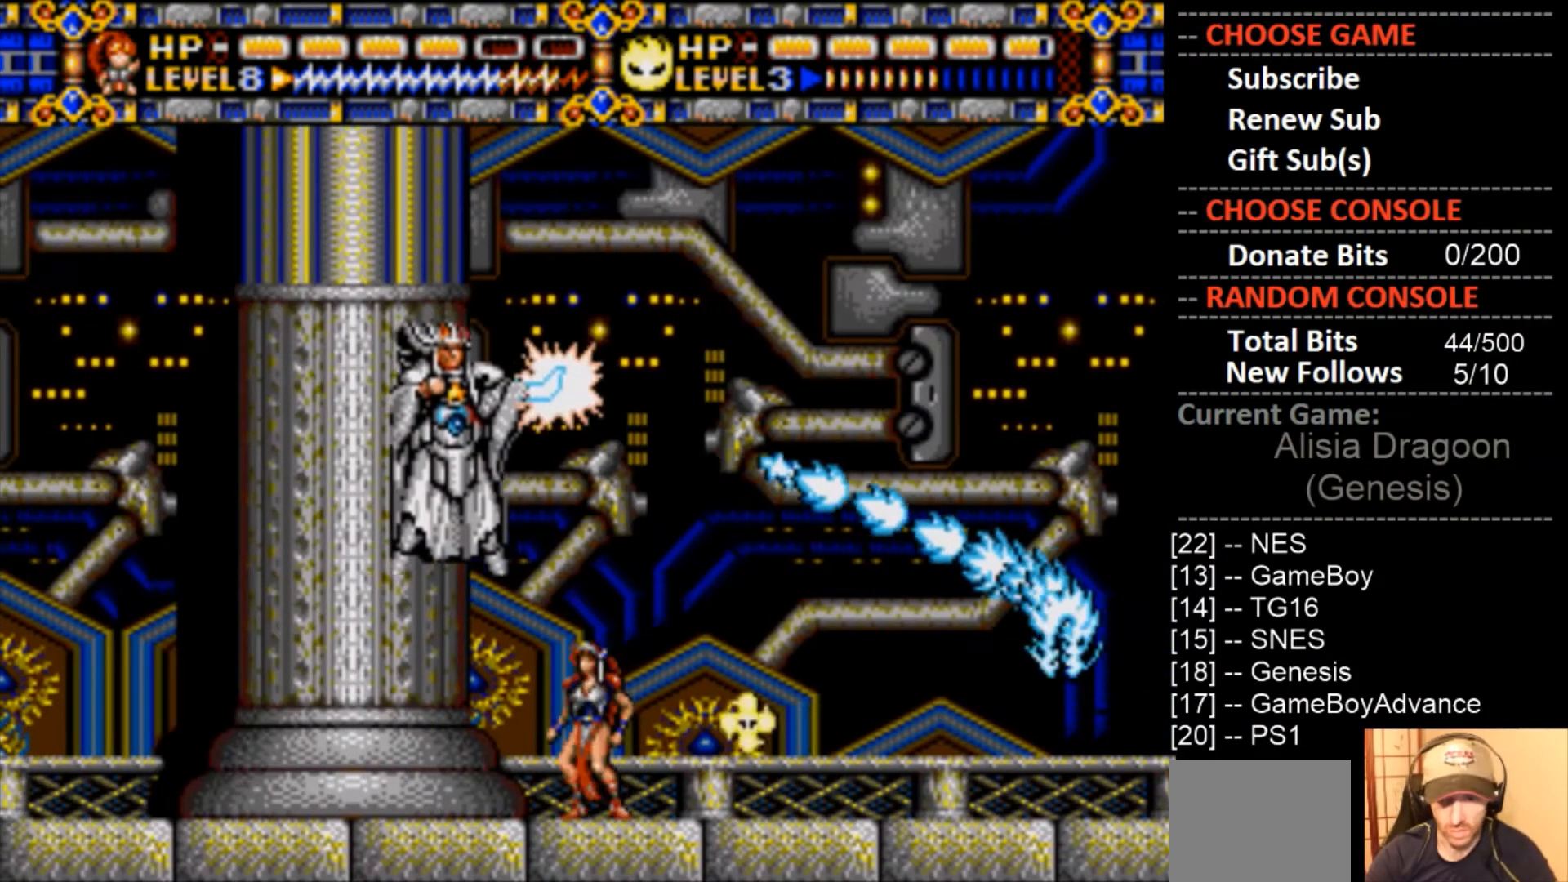
{"buttons": ["CIRCLE", "DPAD_RIGHT"], "events": [[67, "CIRCLE", "down"]]}
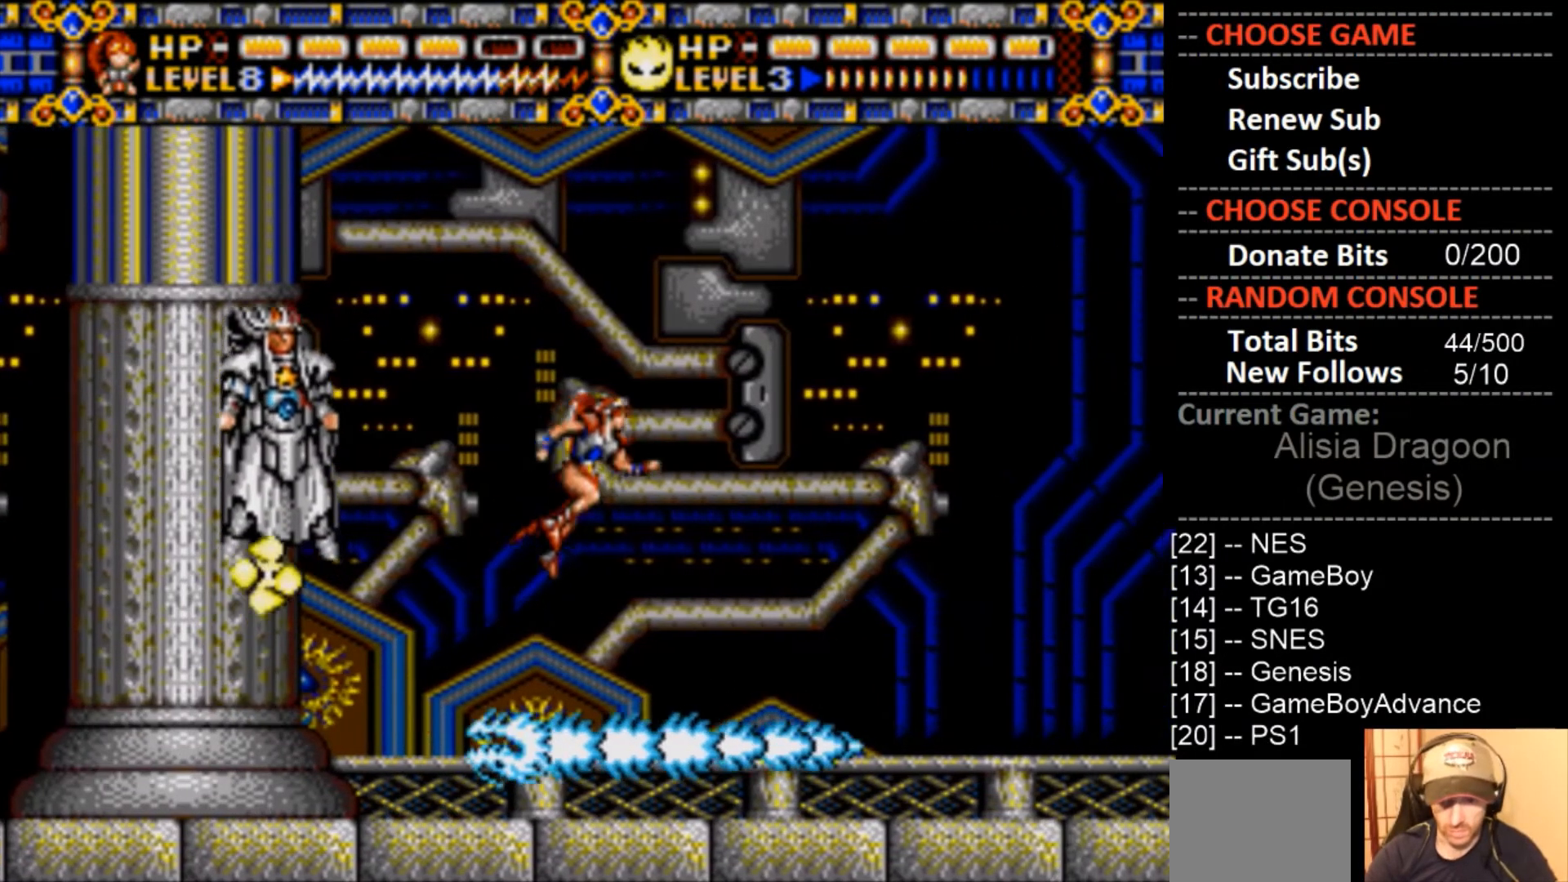
{"buttons": ["DPAD_LEFT"], "events": [[100, "CIRCLE", "up"], [200, "DPAD_RIGHT", "up"], [333, "DPAD_LEFT", "down"]]}
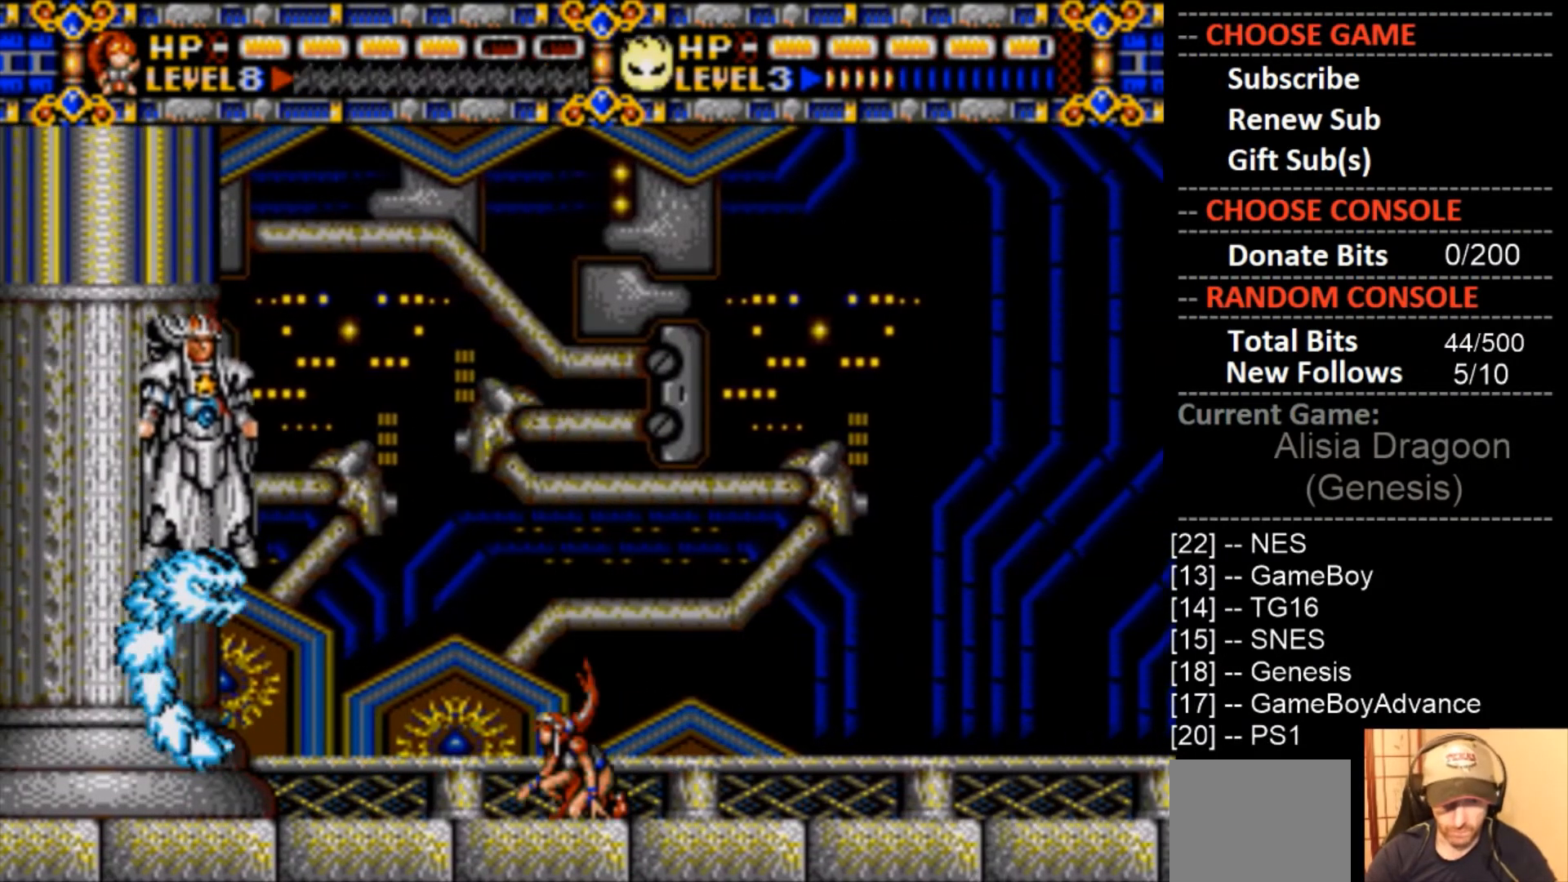
{"buttons": ["DPAD_LEFT"], "events": []}
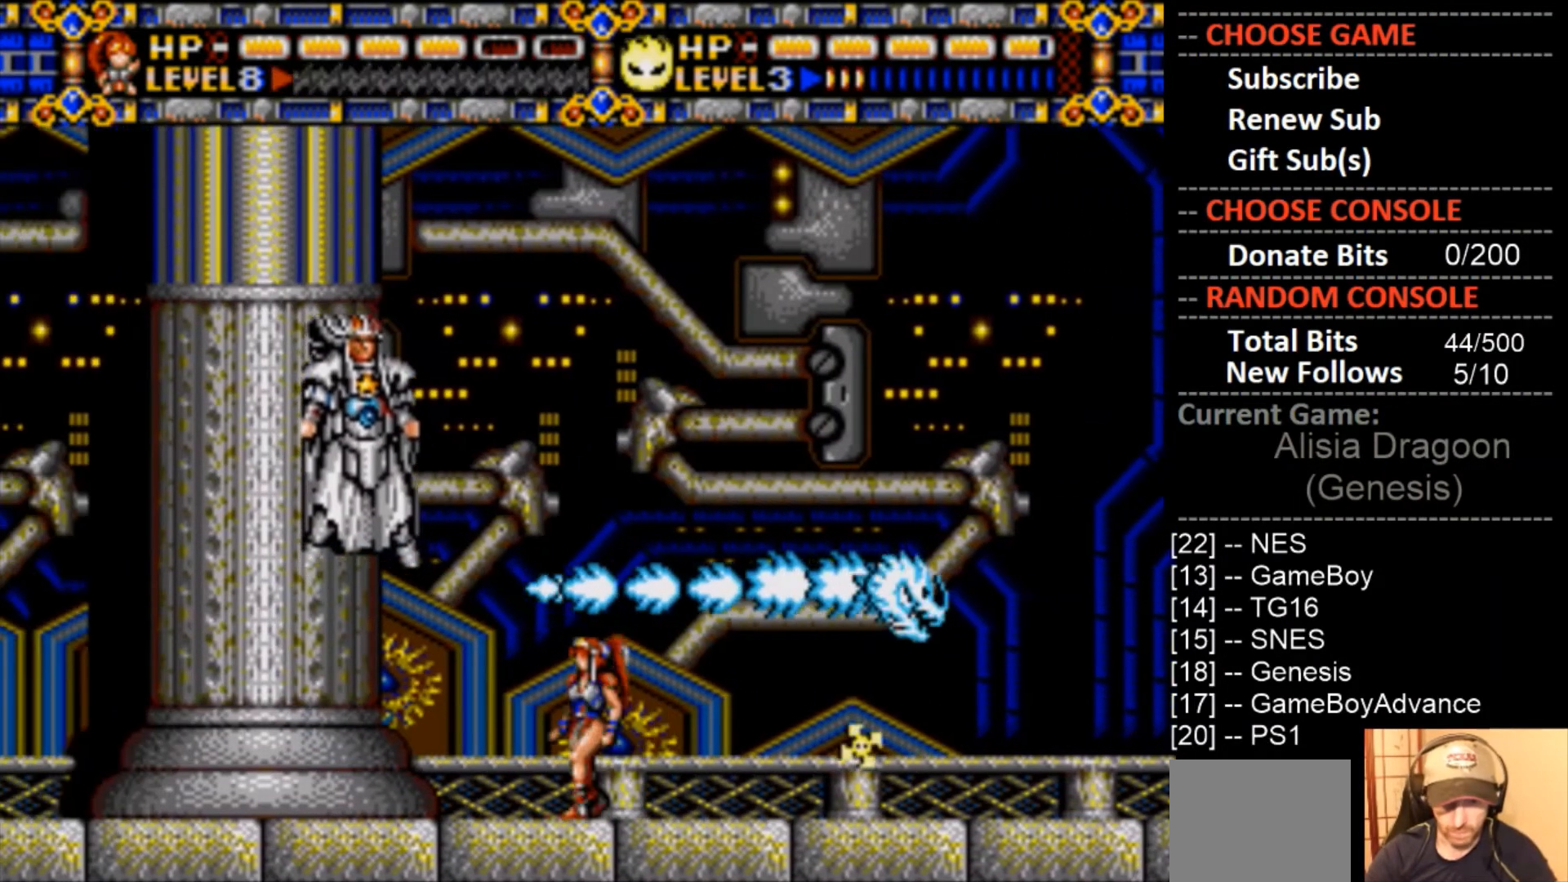
{"buttons": ["CIRCLE", "DPAD_RIGHT"], "events": [[200, "DPAD_LEFT", "up"], [267, "DPAD_RIGHT", "down"], [300, "CIRCLE", "down"]]}